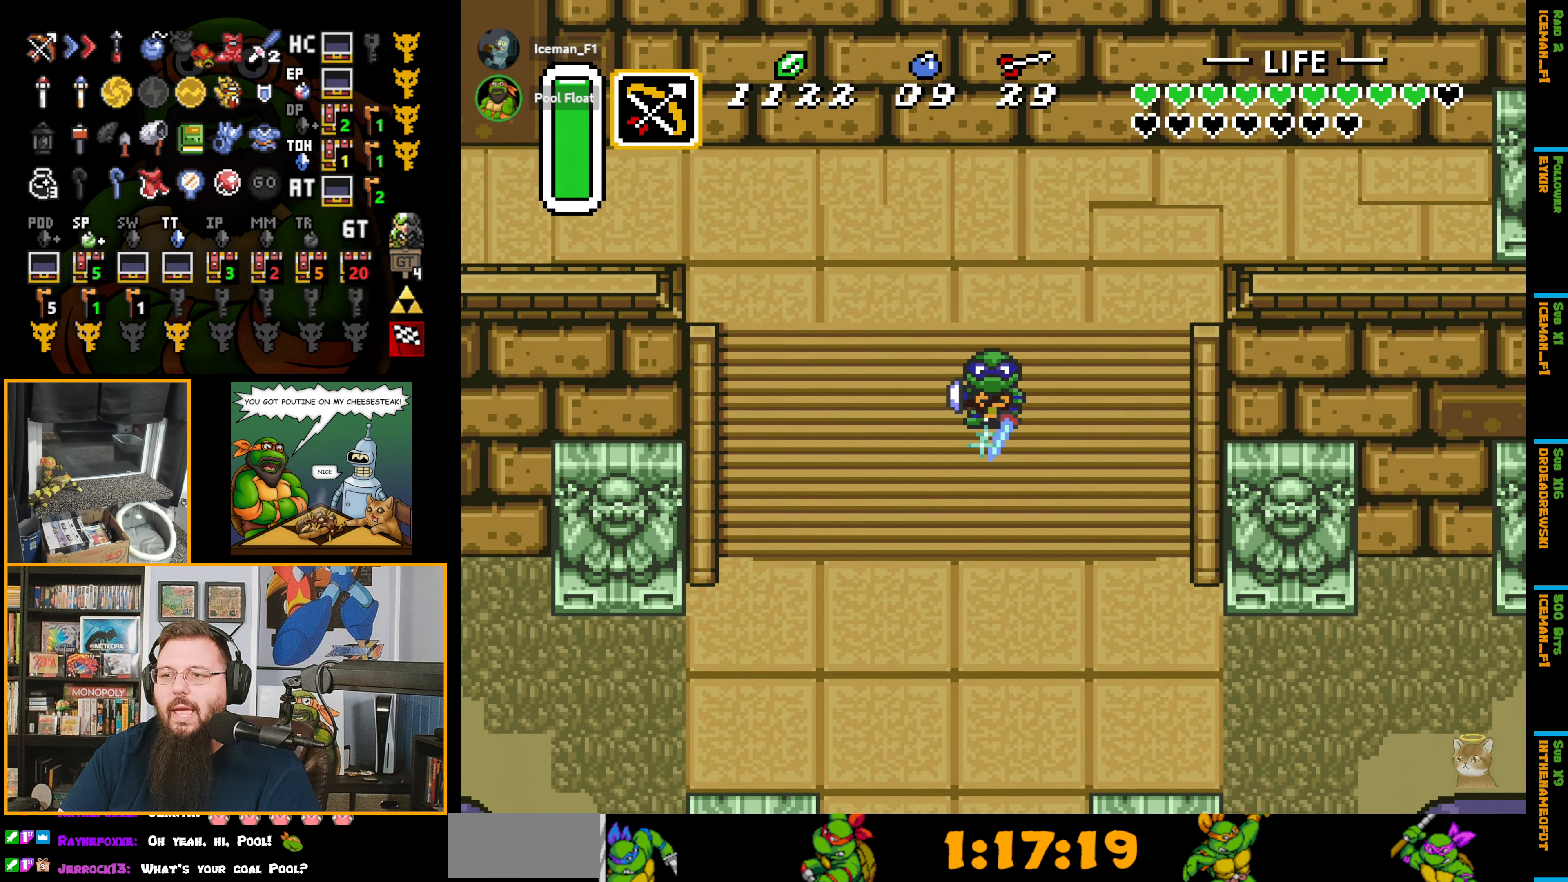
Gameplay with a controller (Nintendo layout); each line is a JSON object with the inputs held at the frame after it. "events" lists button and stick changes between this image and that frame as [ms after this image, input, new state], when the widget could be followed in between. Not read: L3 R3.
{"buttons": ["DPAD_DOWN", "DPAD_RIGHT"], "events": [[117, "A", "down"], [117, "B", "up"], [150, "A", "up"]]}
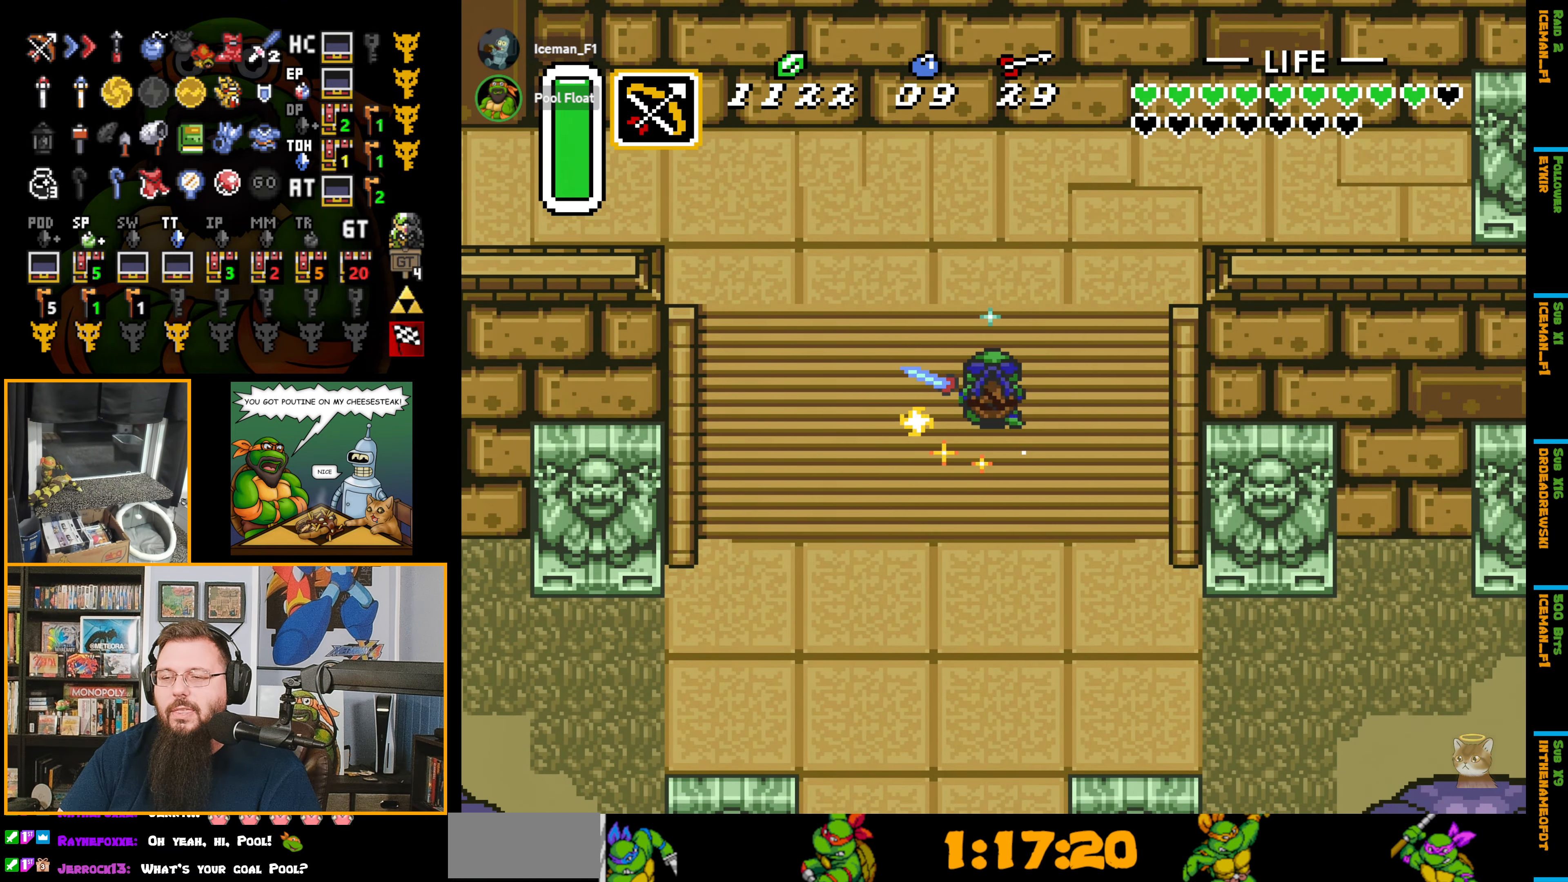
{"buttons": ["DPAD_DOWN"], "events": [[467, "DPAD_RIGHT", "up"]]}
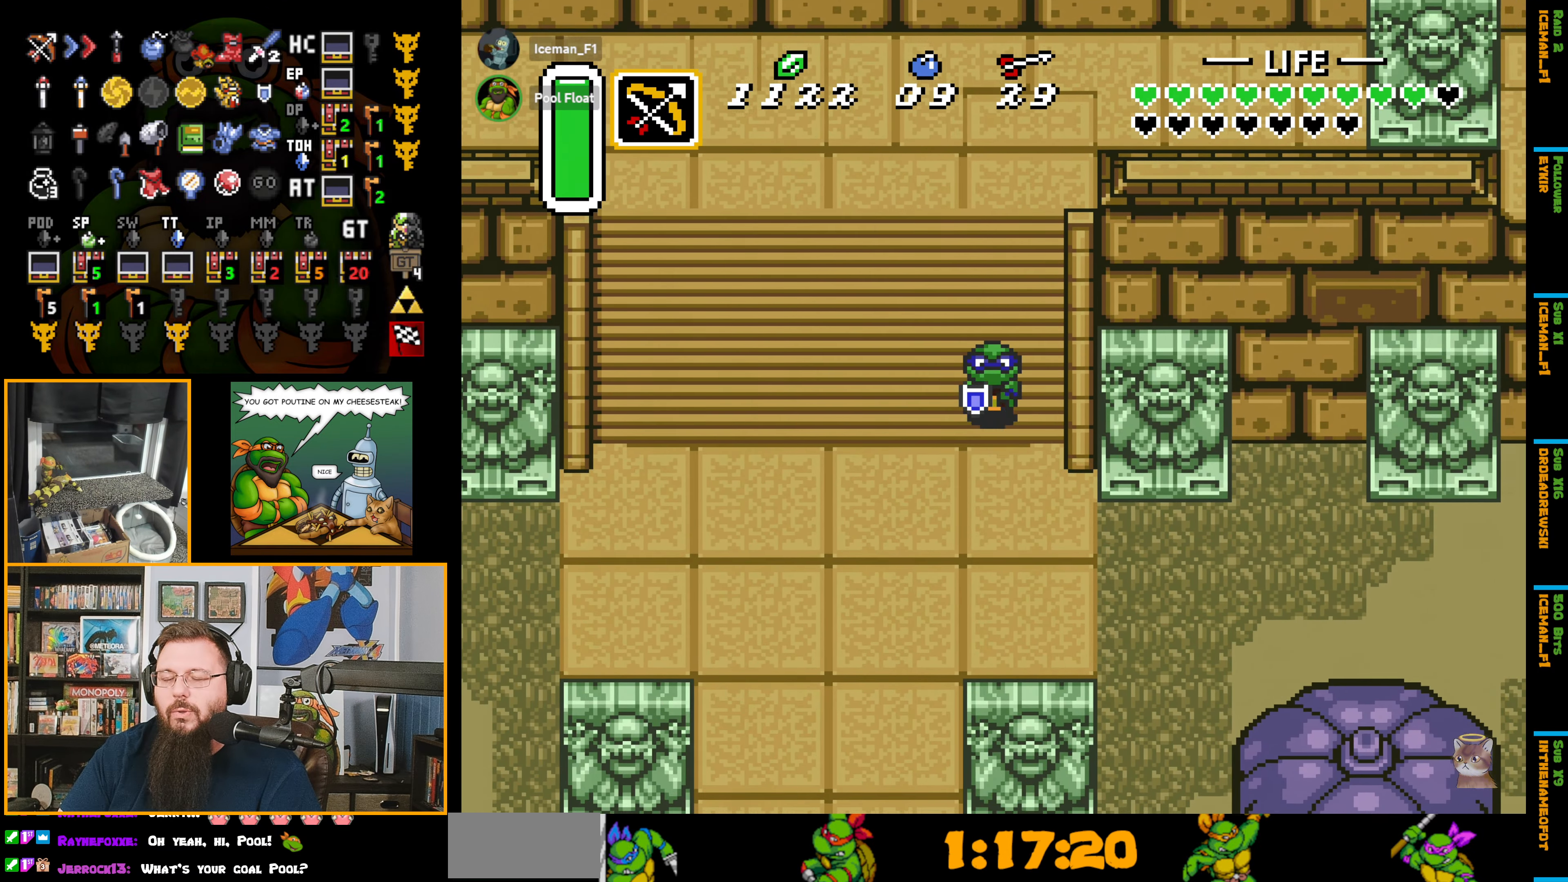
{"buttons": ["DPAD_RIGHT"], "events": [[167, "DPAD_RIGHT", "down"], [384, "DPAD_DOWN", "up"]]}
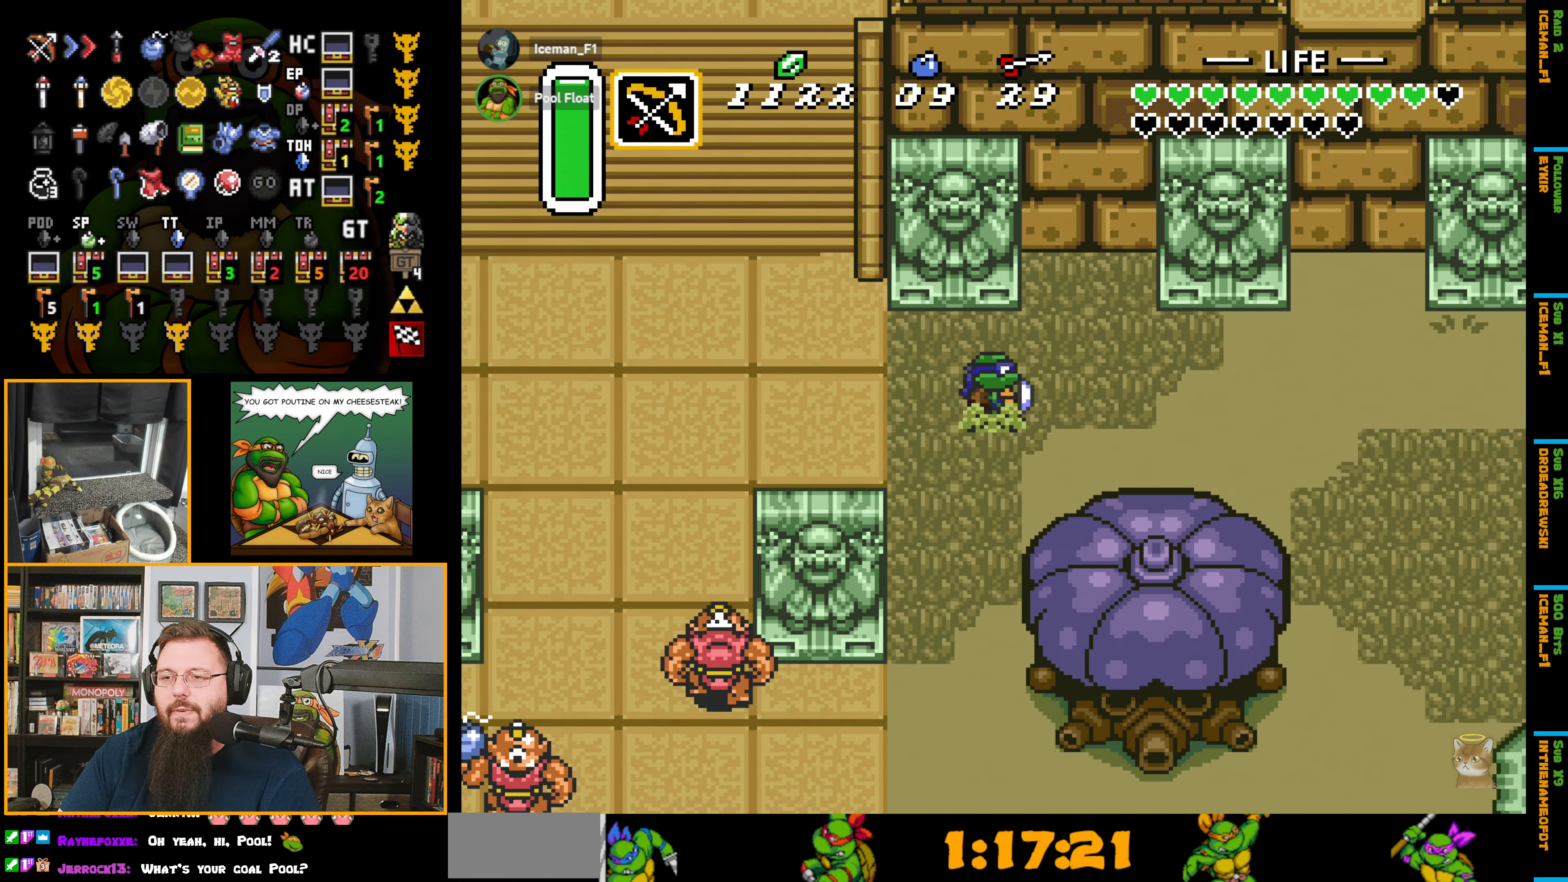
{"buttons": ["DPAD_RIGHT"], "events": []}
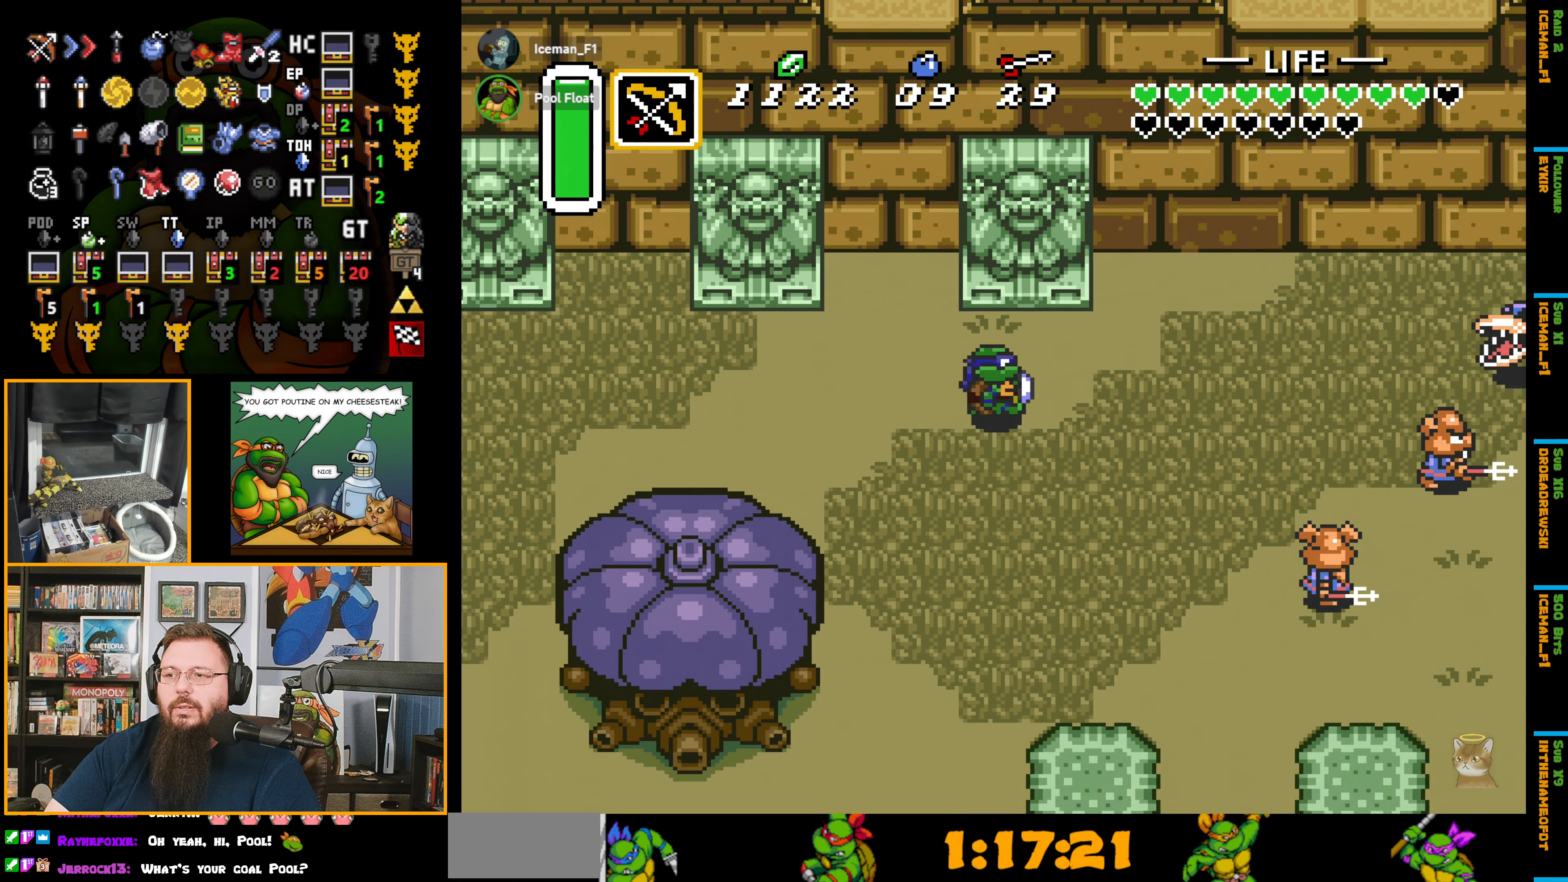
{"buttons": ["DPAD_RIGHT"], "events": [[167, "DPAD_UP", "down"], [450, "DPAD_UP", "up"]]}
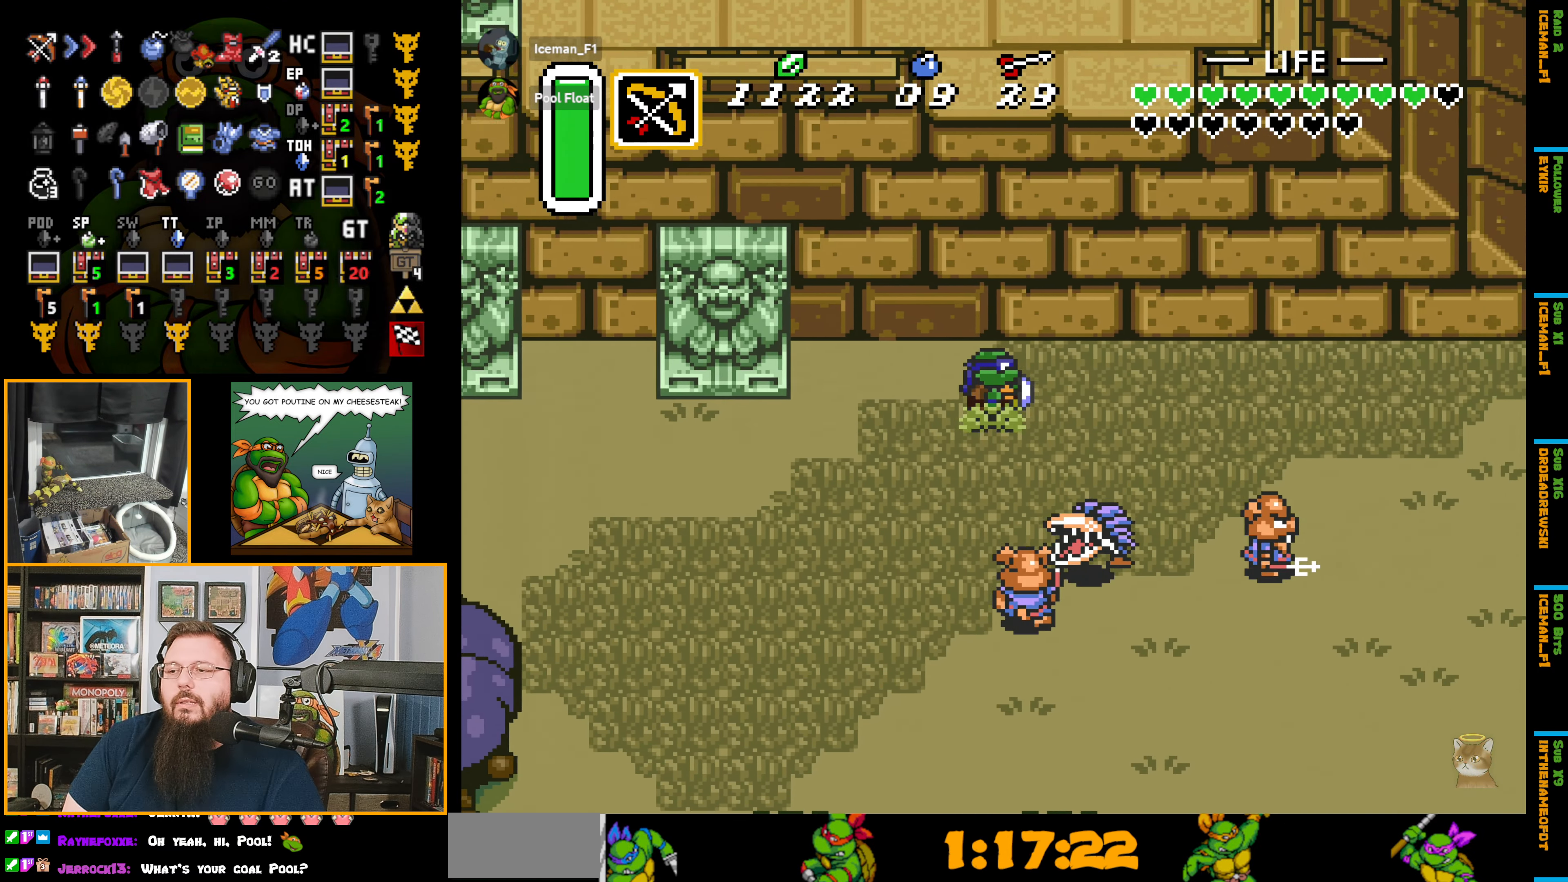
{"buttons": ["DPAD_DOWN", "DPAD_RIGHT"], "events": [[484, "DPAD_DOWN", "down"]]}
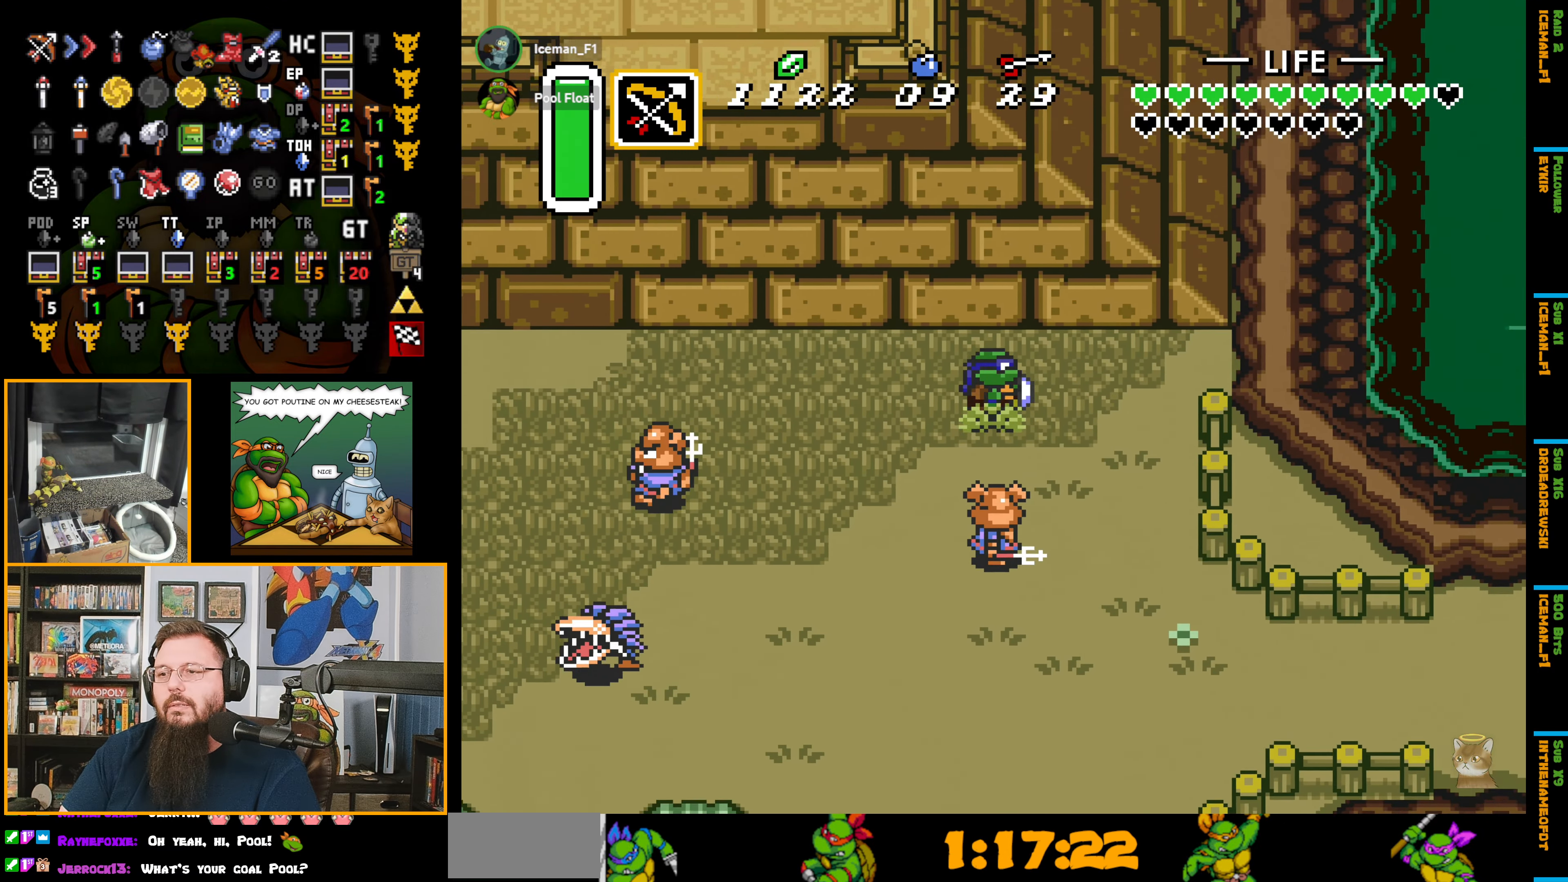
{"buttons": ["DPAD_DOWN", "DPAD_RIGHT"], "events": []}
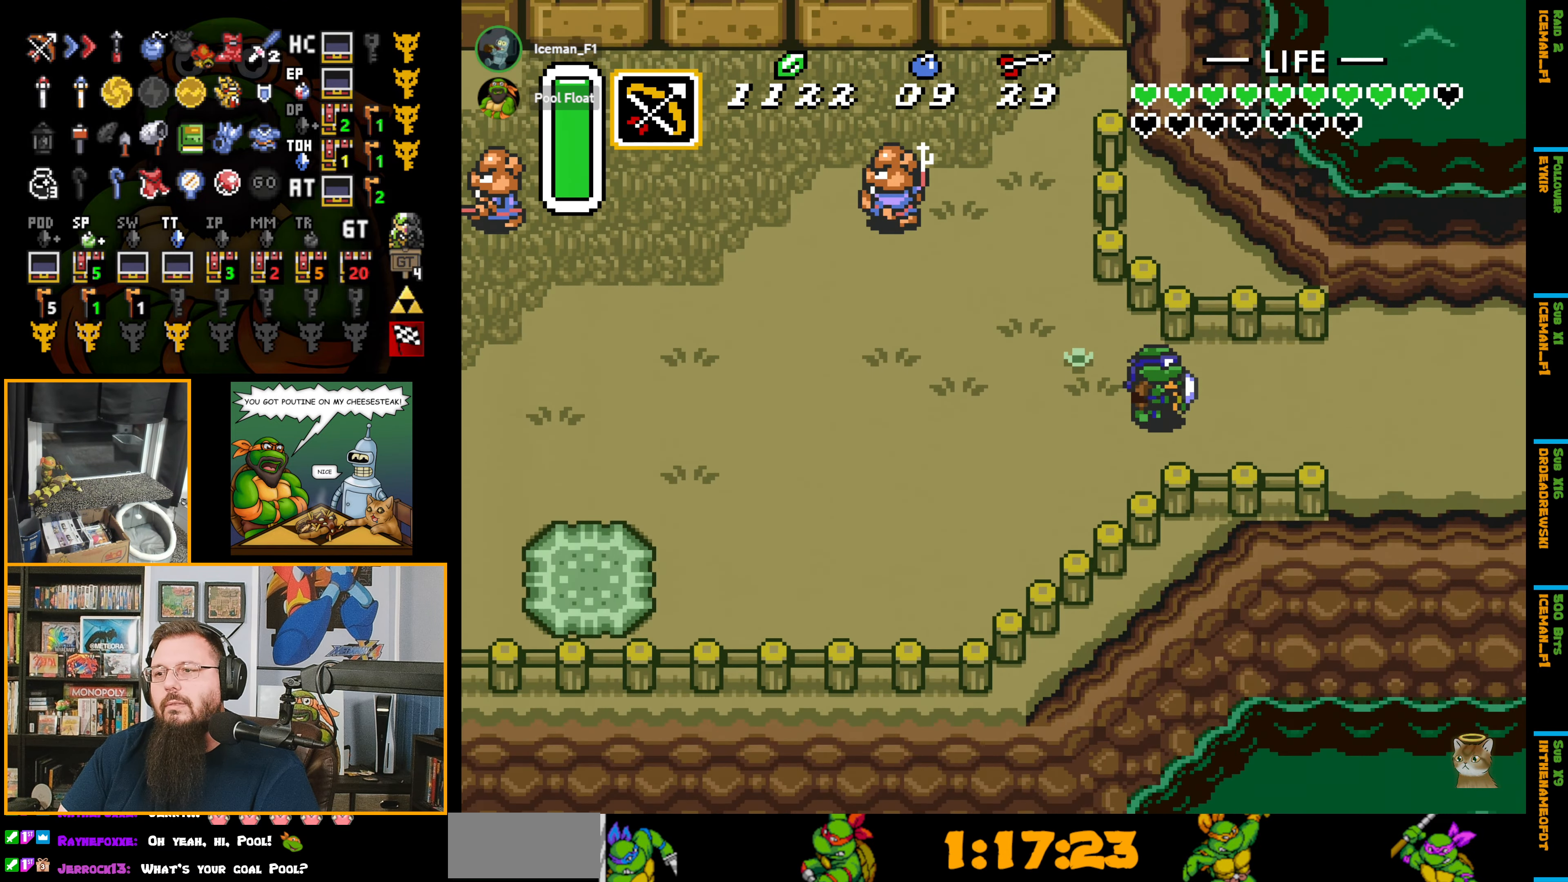
{"buttons": ["DPAD_RIGHT"], "events": [[17, "DPAD_DOWN", "up"]]}
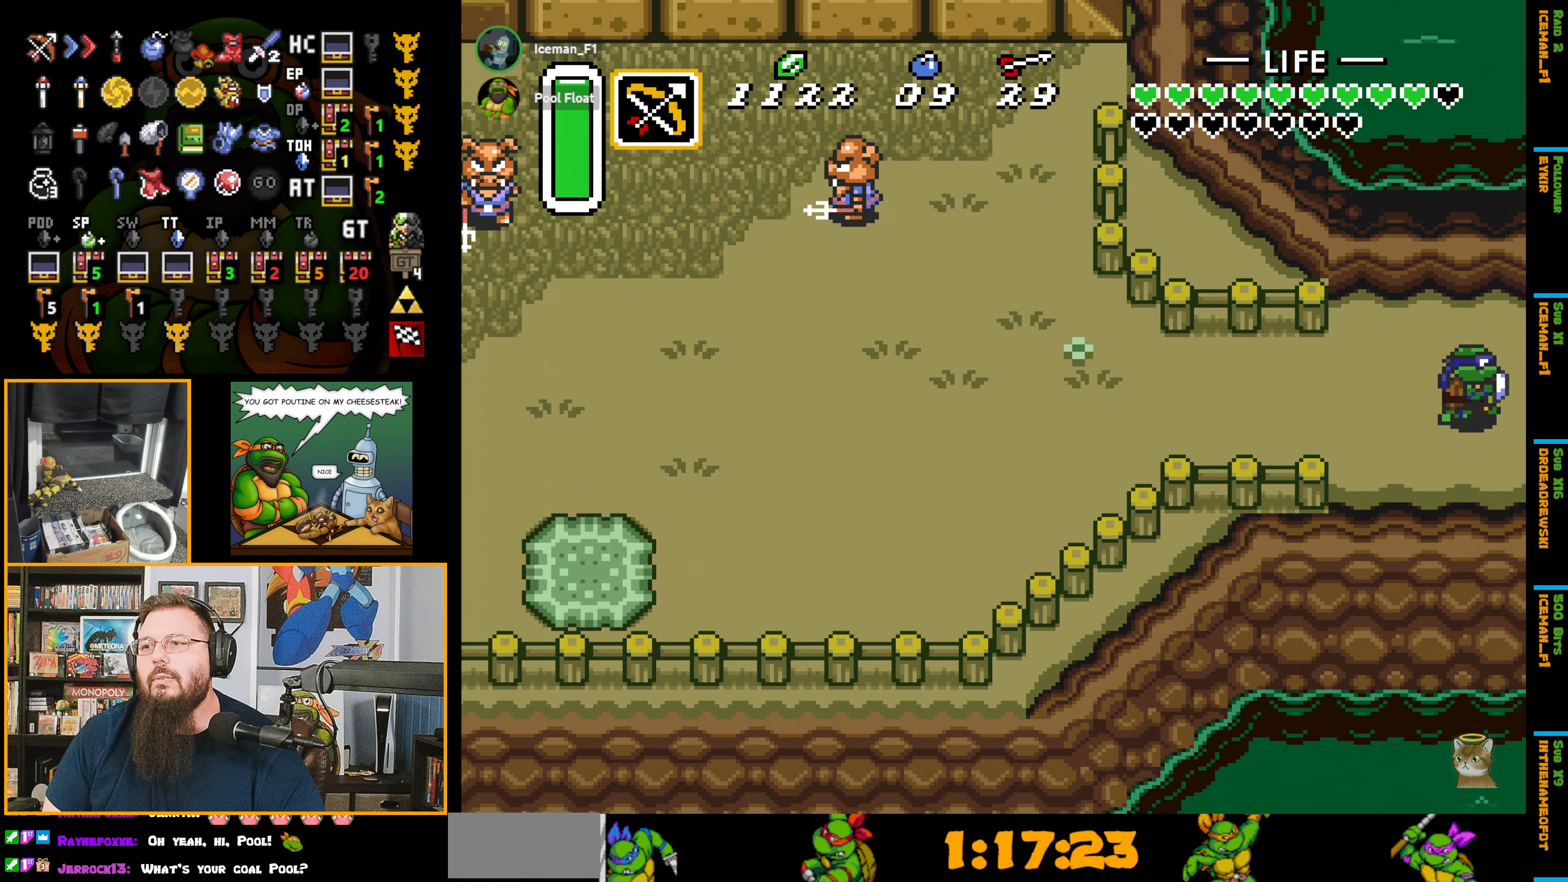
{"buttons": ["DPAD_RIGHT"], "events": [[17, "DPAD_RIGHT", "up"], [34, "DPAD_RIGHT", "down"], [350, "DPAD_RIGHT", "up"], [400, "DPAD_RIGHT", "down"]]}
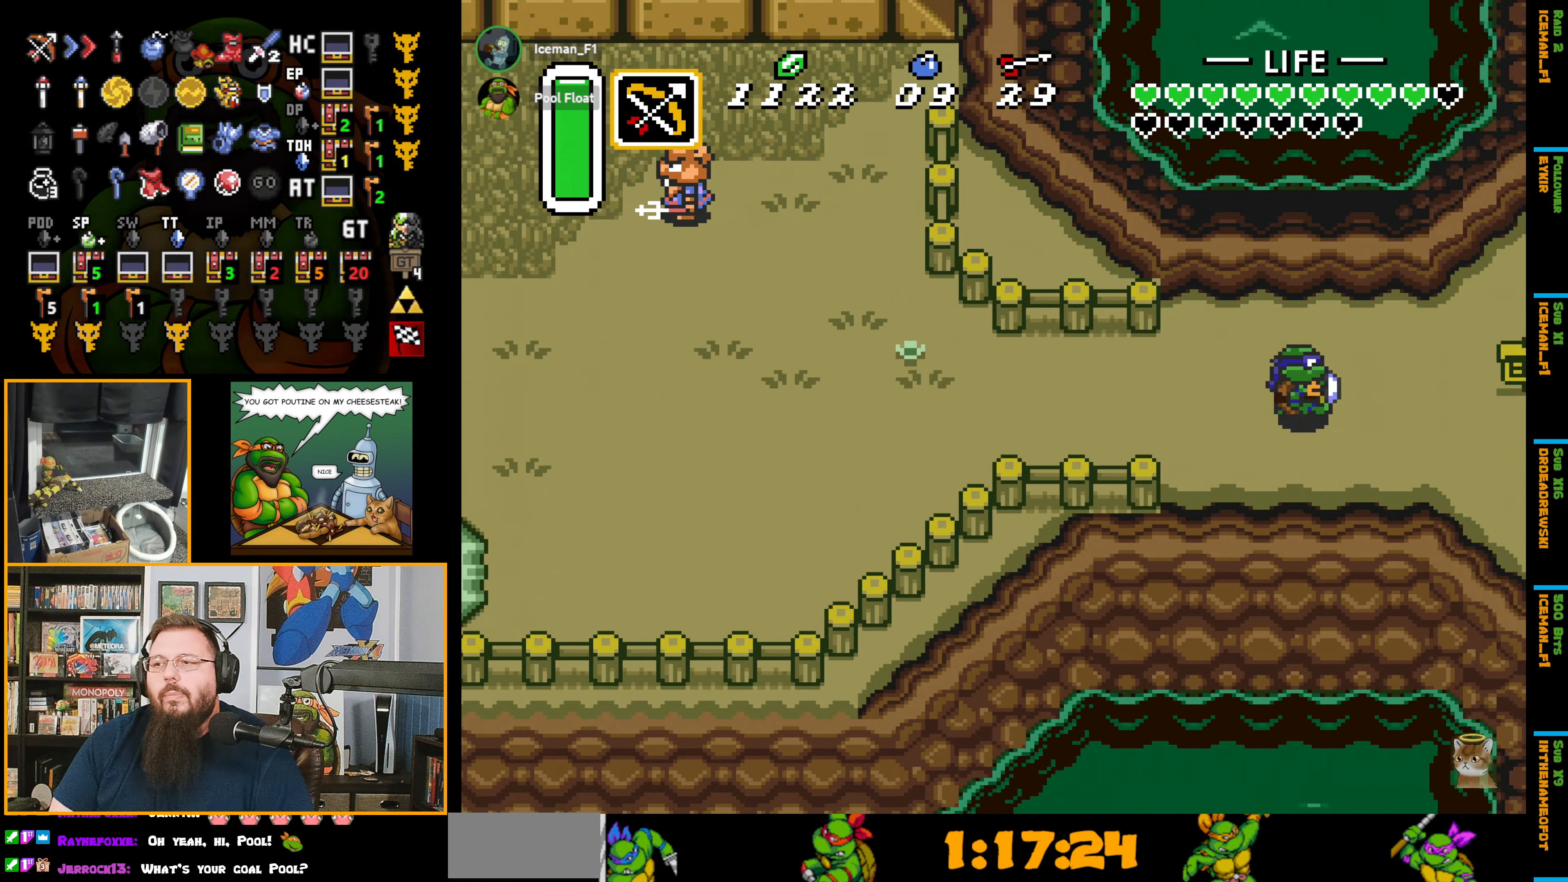
{"buttons": ["DPAD_DOWN", "DPAD_RIGHT"], "events": [[350, "DPAD_DOWN", "down"]]}
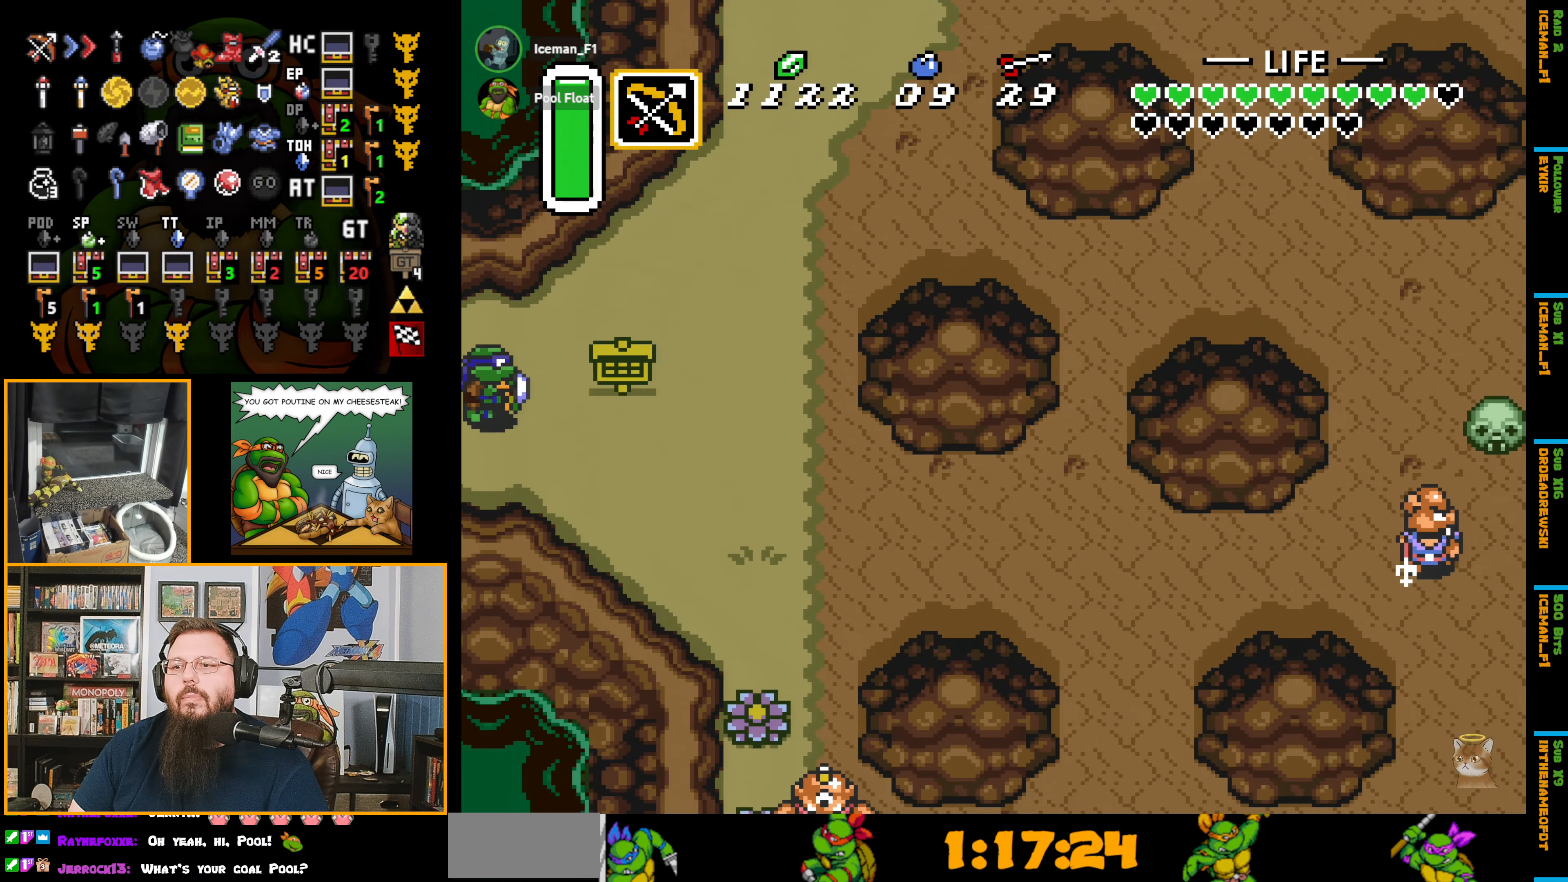
{"buttons": ["A", "DPAD_DOWN", "DPAD_RIGHT"], "events": [[500, "A", "down"]]}
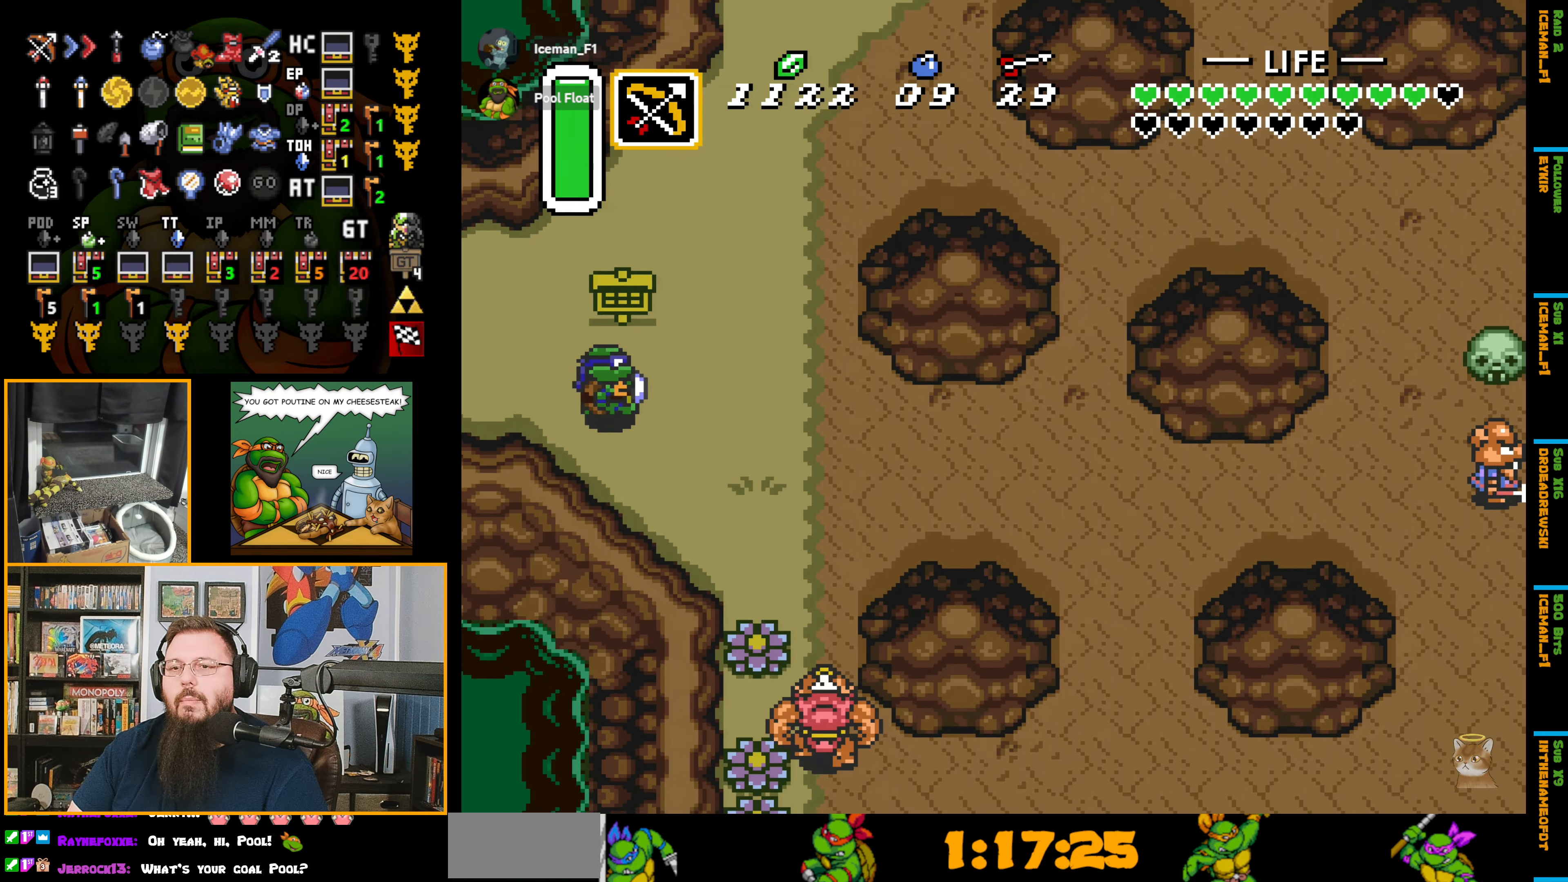
{"buttons": ["A"], "events": [[50, "DPAD_DOWN", "up"], [116, "DPAD_RIGHT", "up"]]}
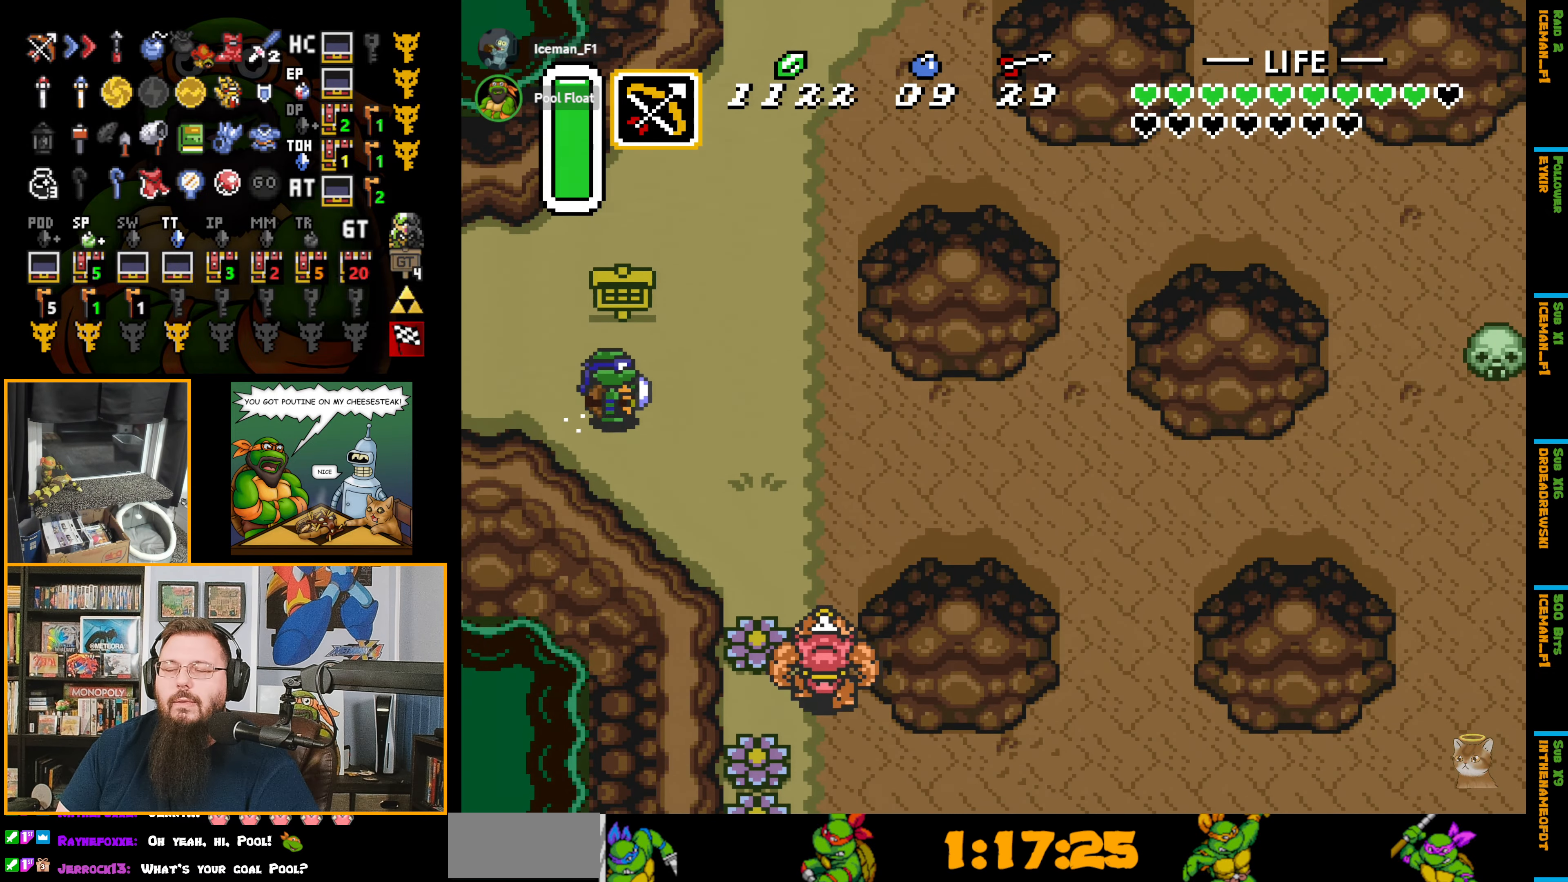
{"buttons": ["A"], "events": []}
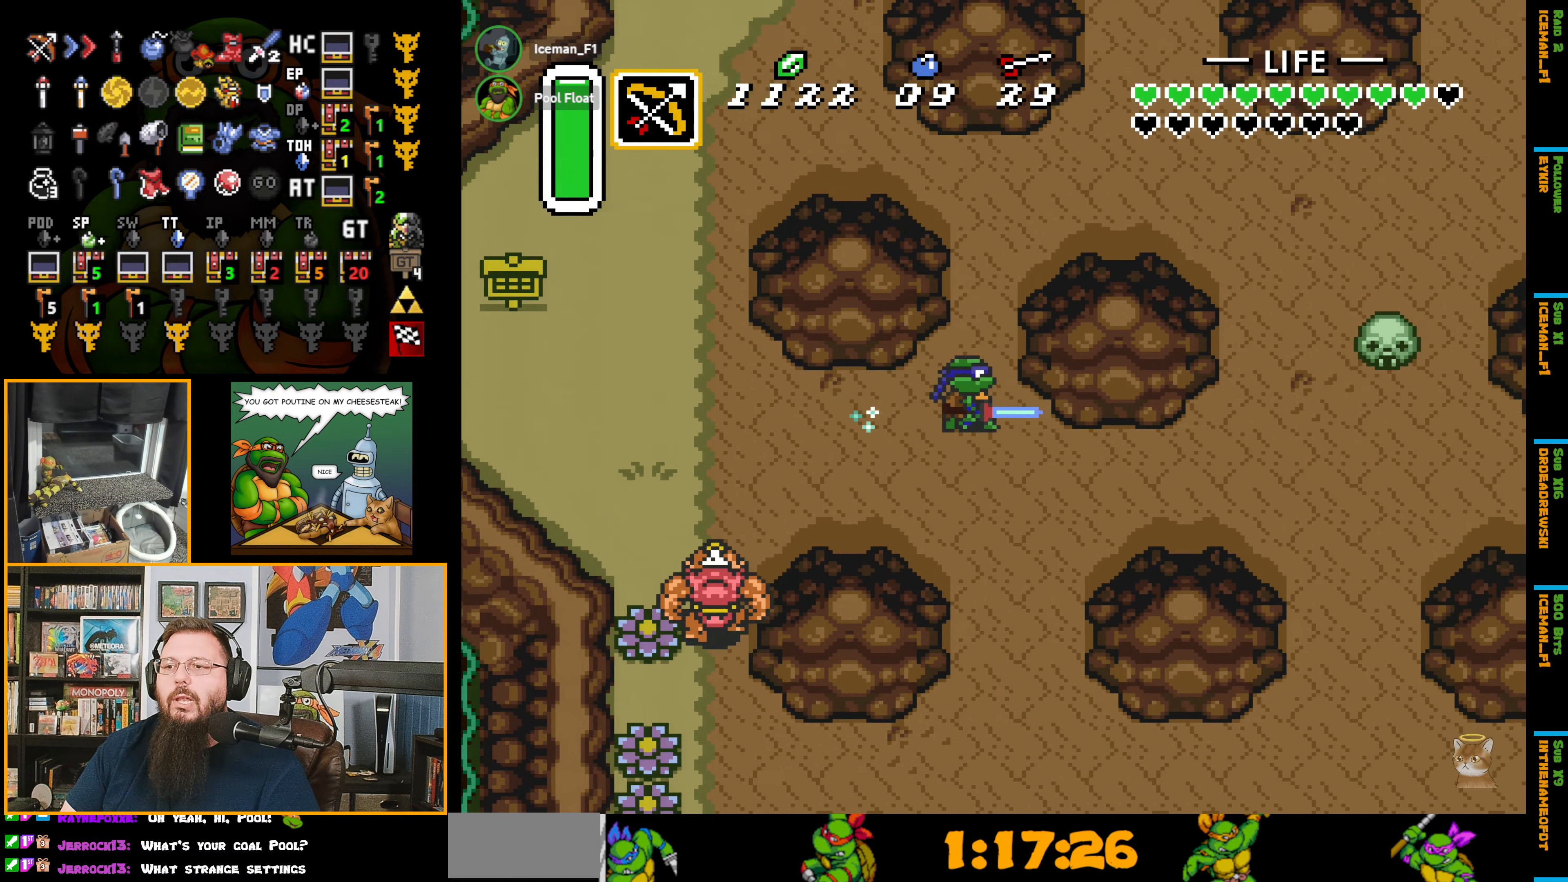
{"buttons": ["A"], "events": []}
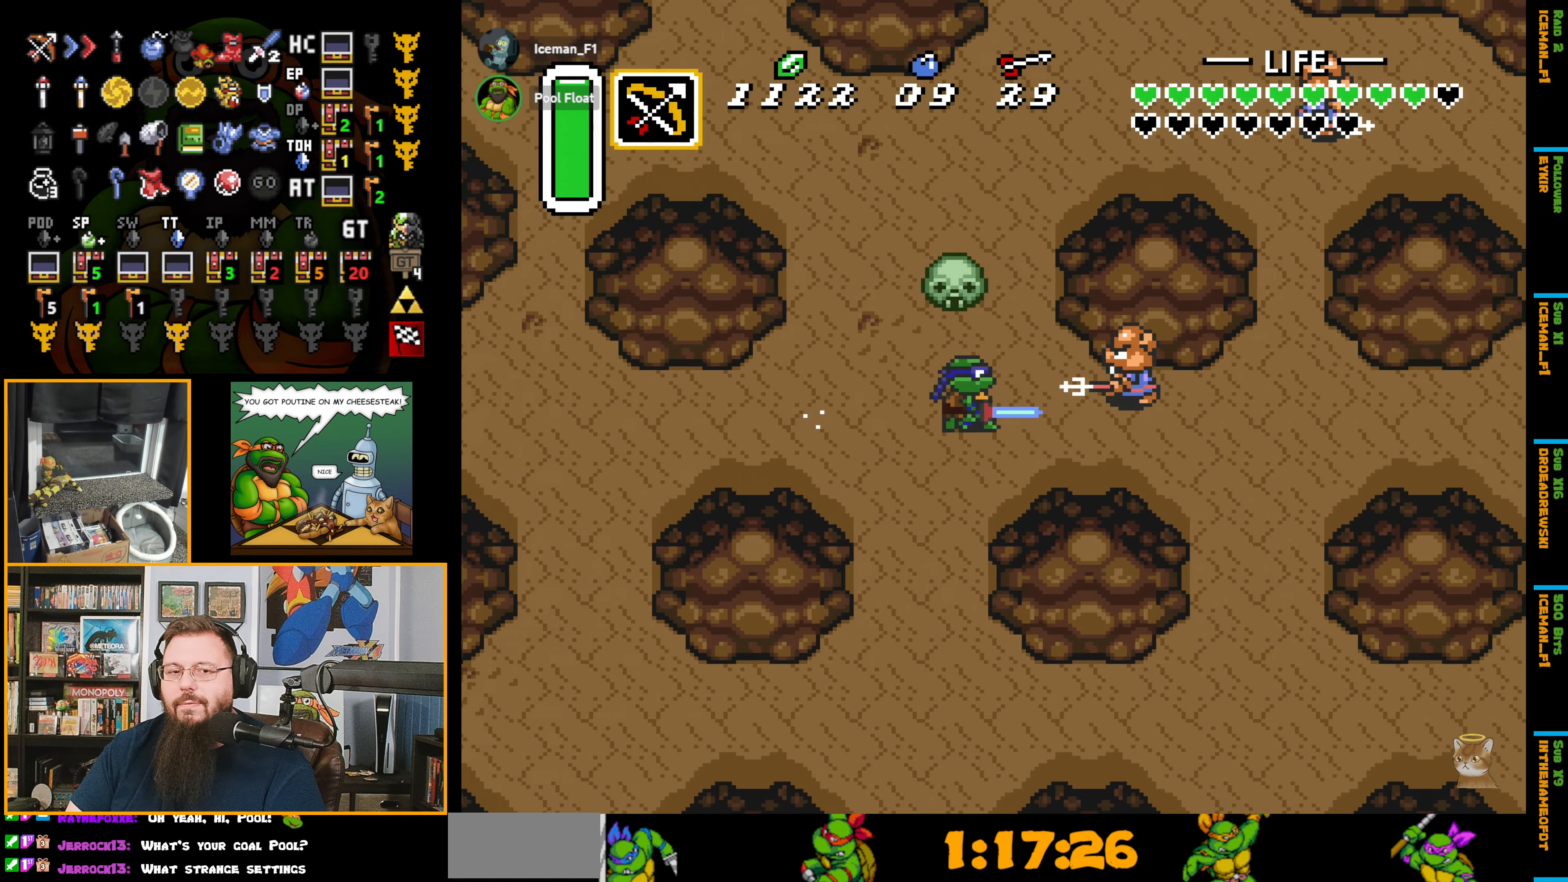
{"buttons": ["A"], "events": []}
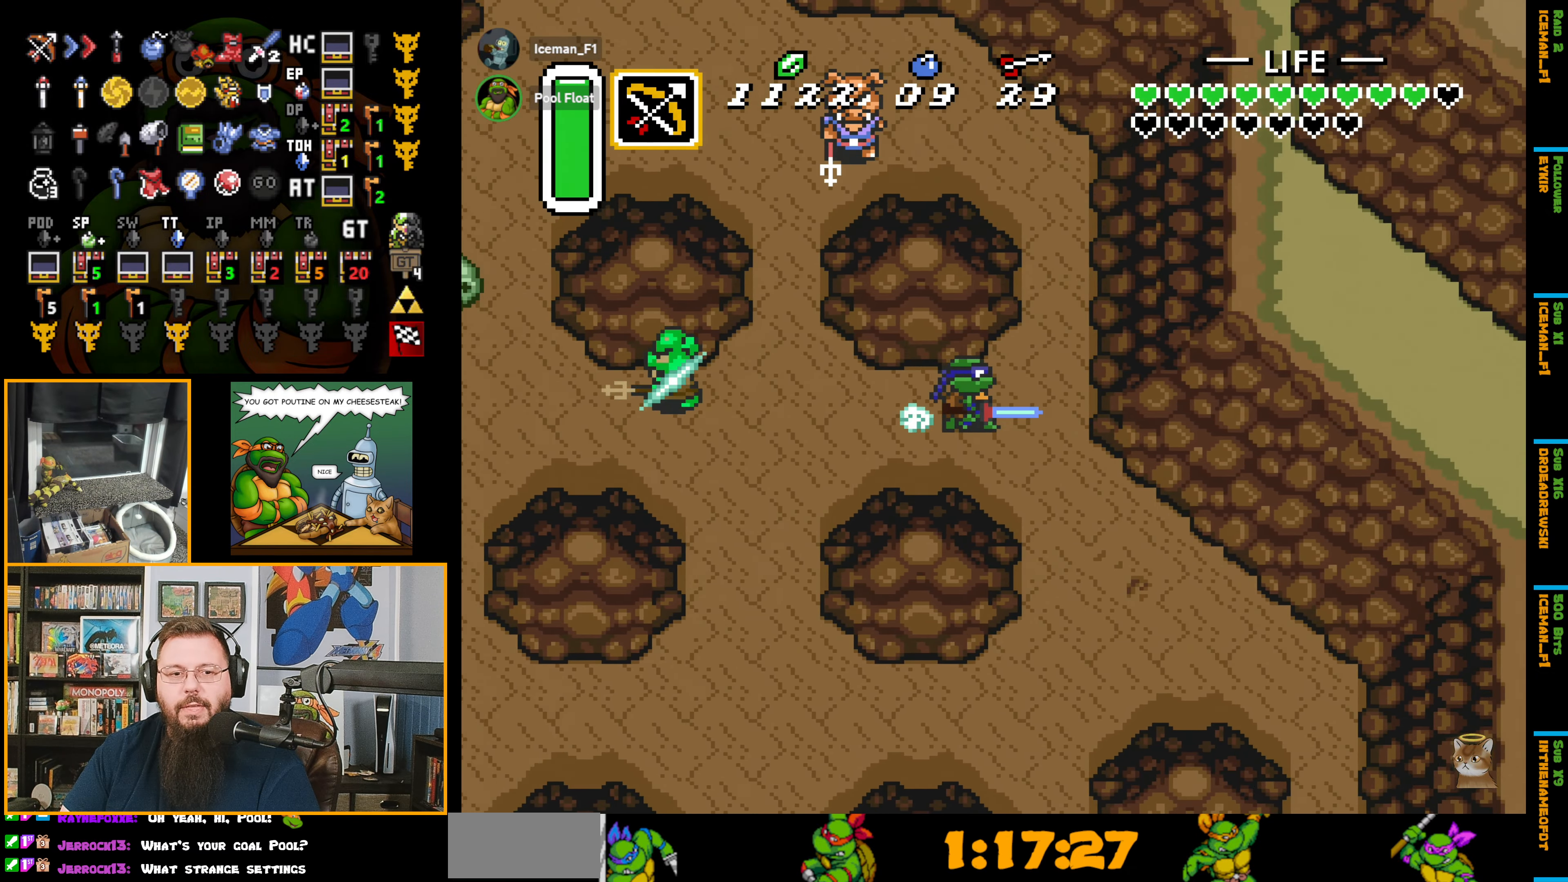
{"buttons": ["A", "DPAD_DOWN"], "events": [[16, "DPAD_DOWN", "down"], [83, "A", "up"], [150, "A", "down"]]}
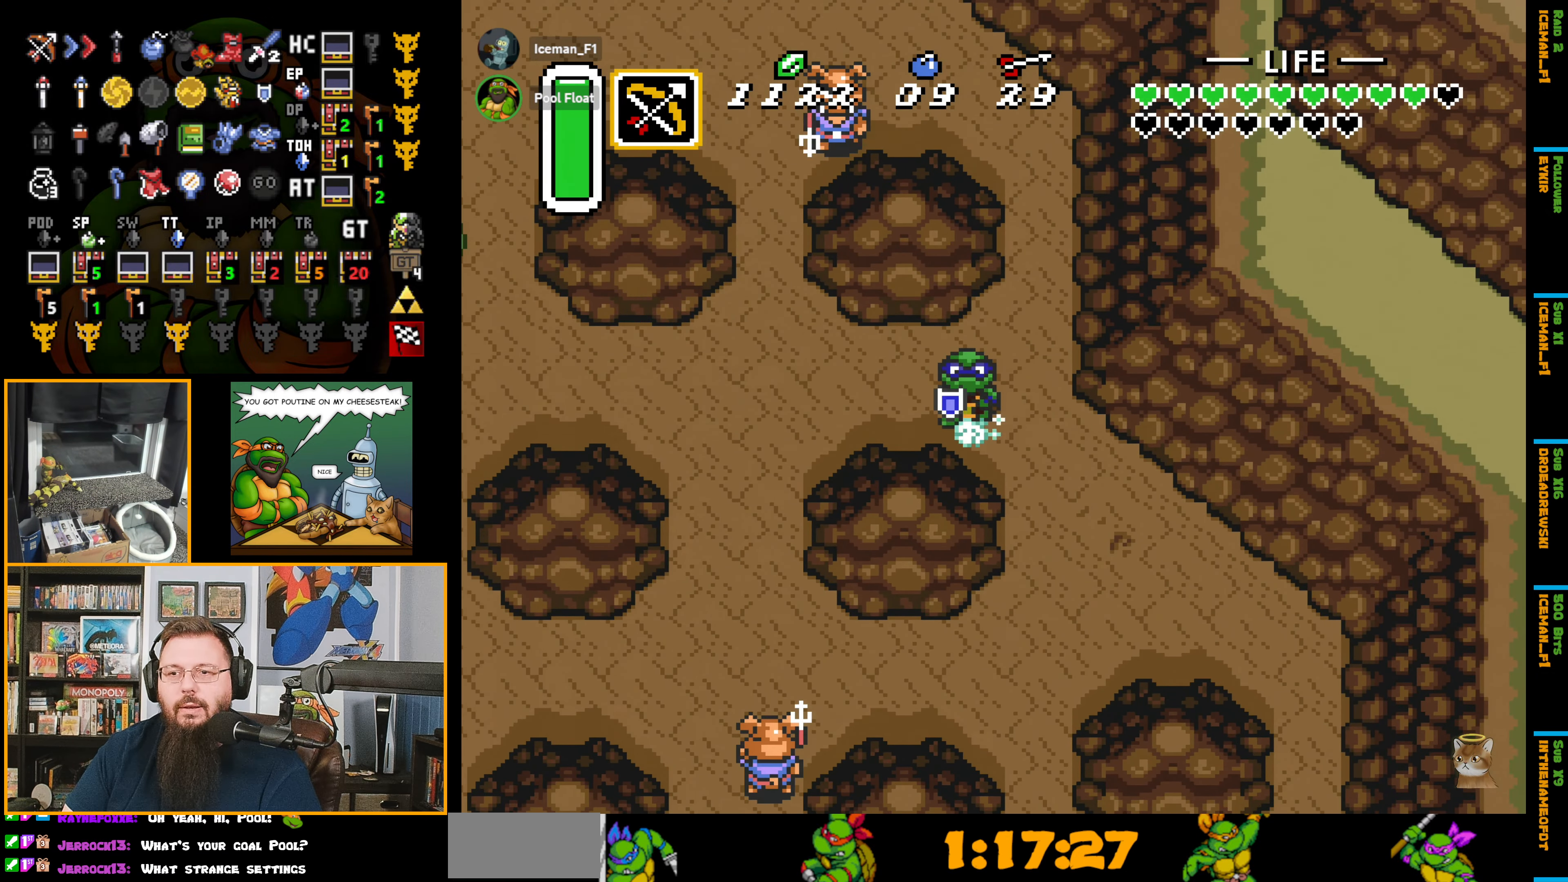
{"buttons": ["A", "DPAD_DOWN"], "events": []}
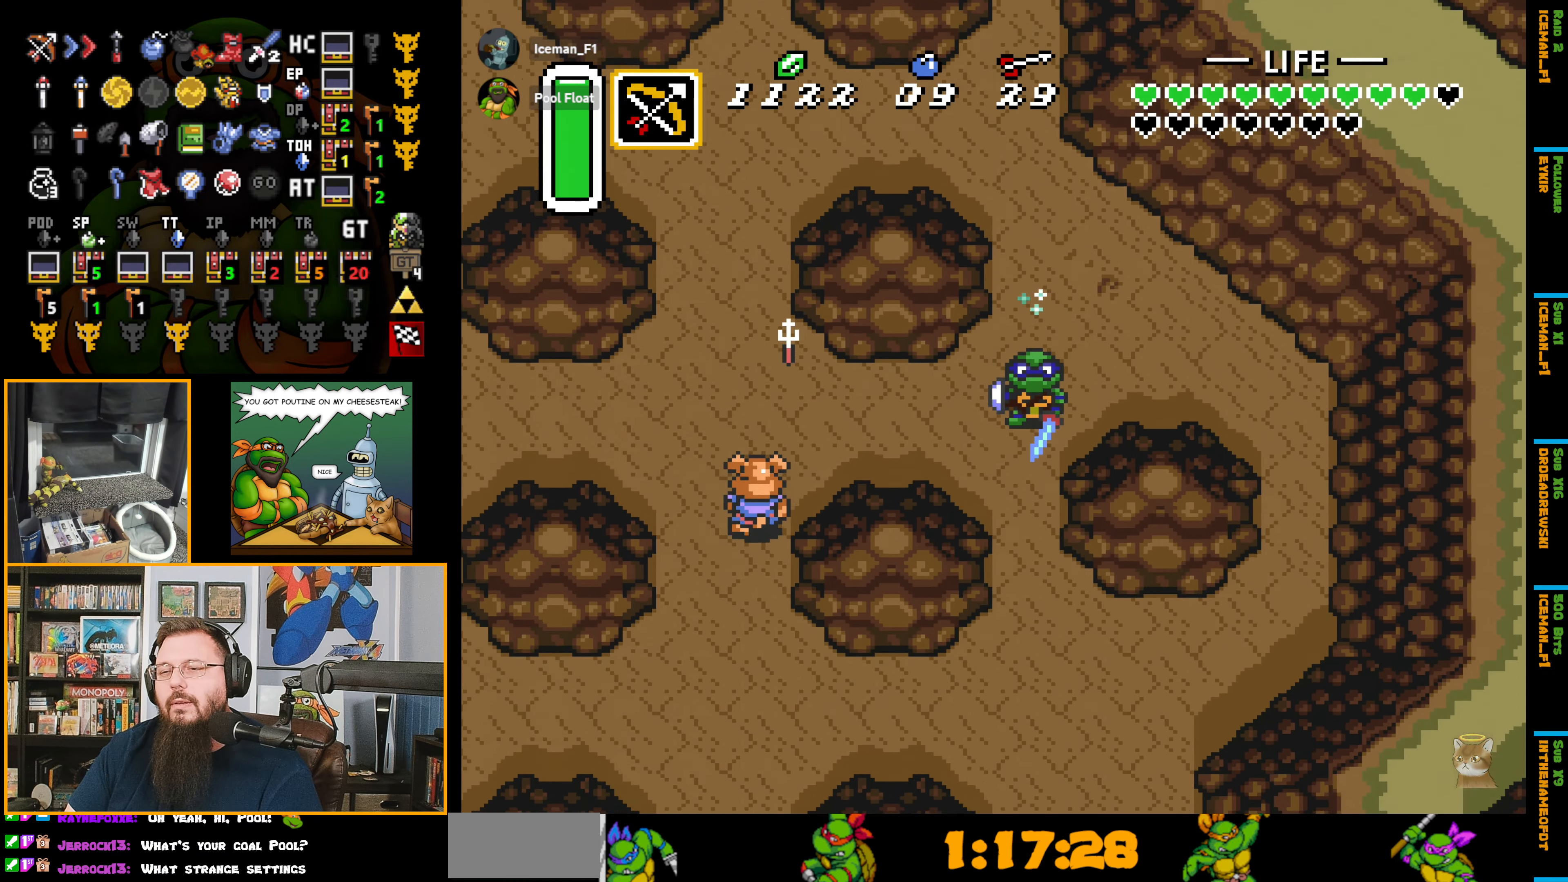
{"buttons": ["A"], "events": [[250, "DPAD_DOWN", "up"]]}
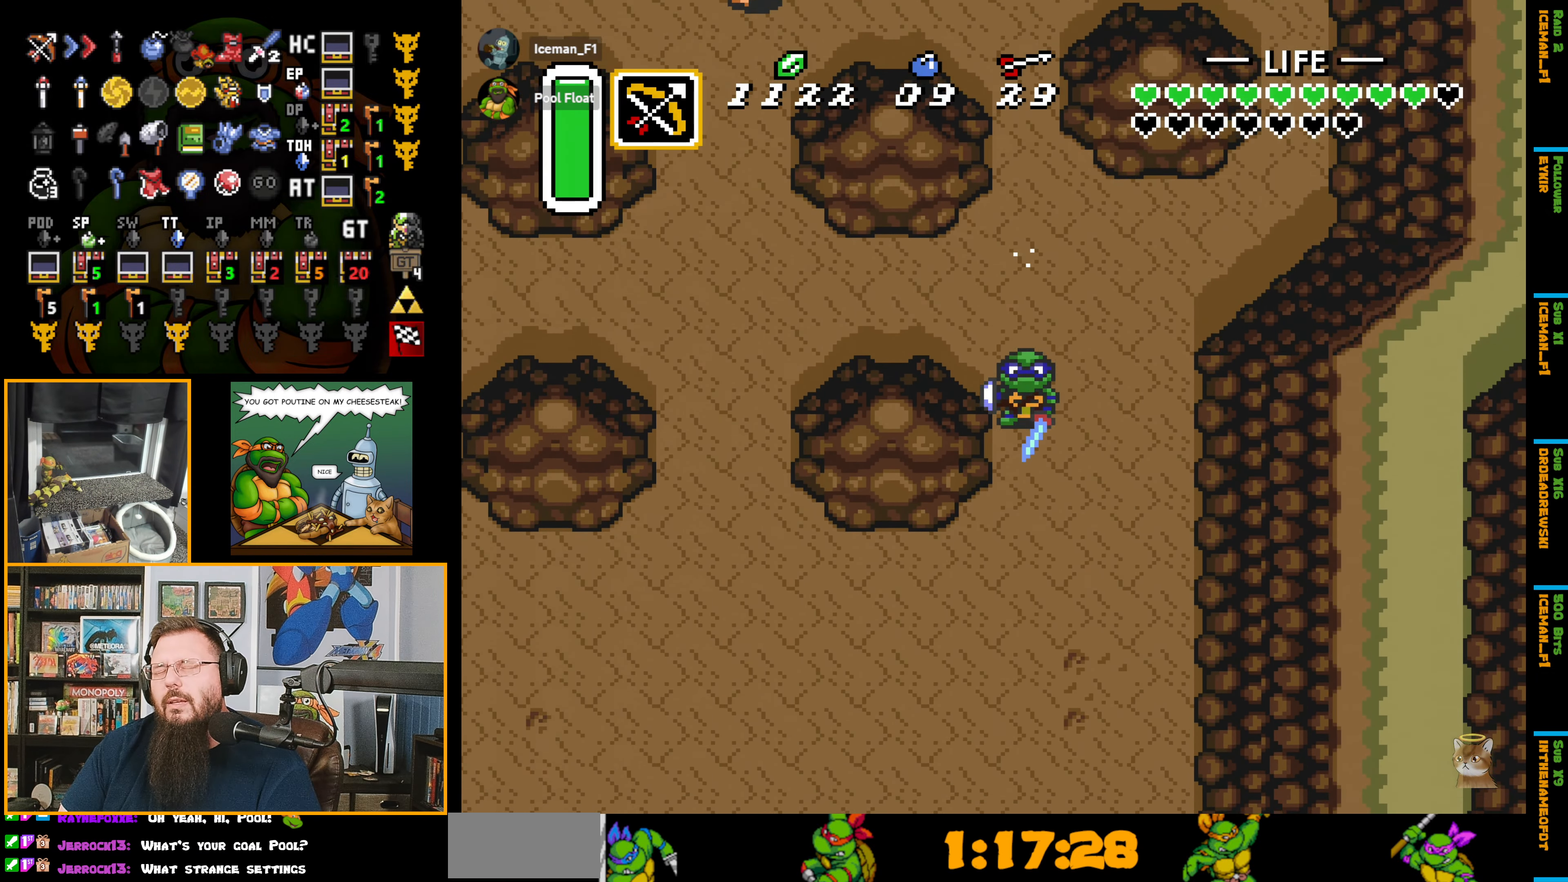
{"buttons": ["A", "DPAD_DOWN"], "events": [[233, "DPAD_DOWN", "down"]]}
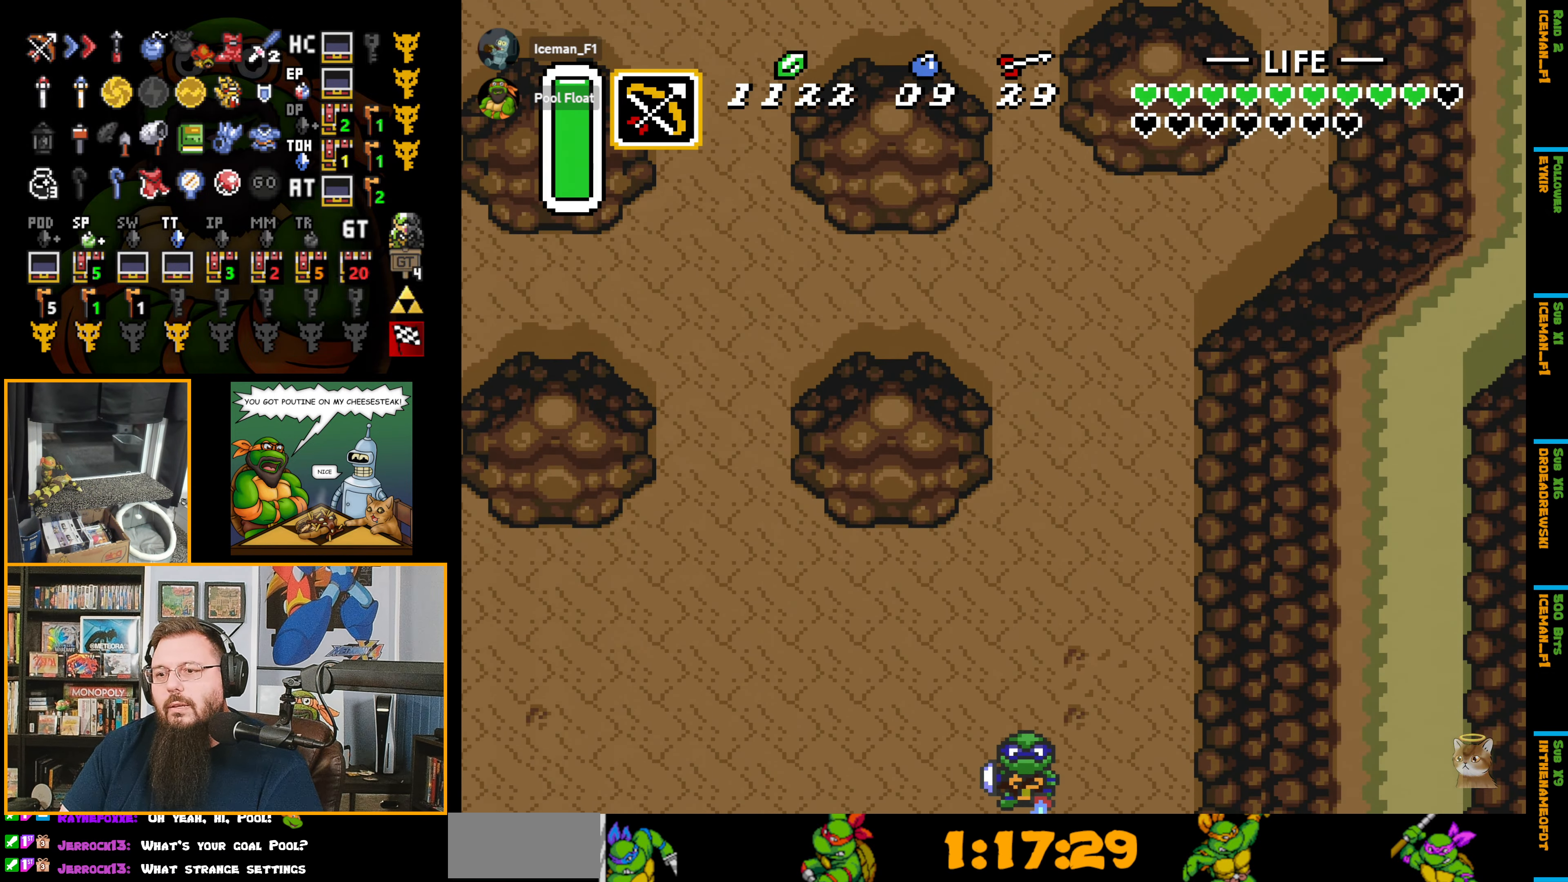
{"buttons": ["A", "DPAD_DOWN"], "events": [[183, "A", "up"], [183, "DPAD_DOWN", "up"], [200, "A", "down"], [200, "DPAD_DOWN", "down"]]}
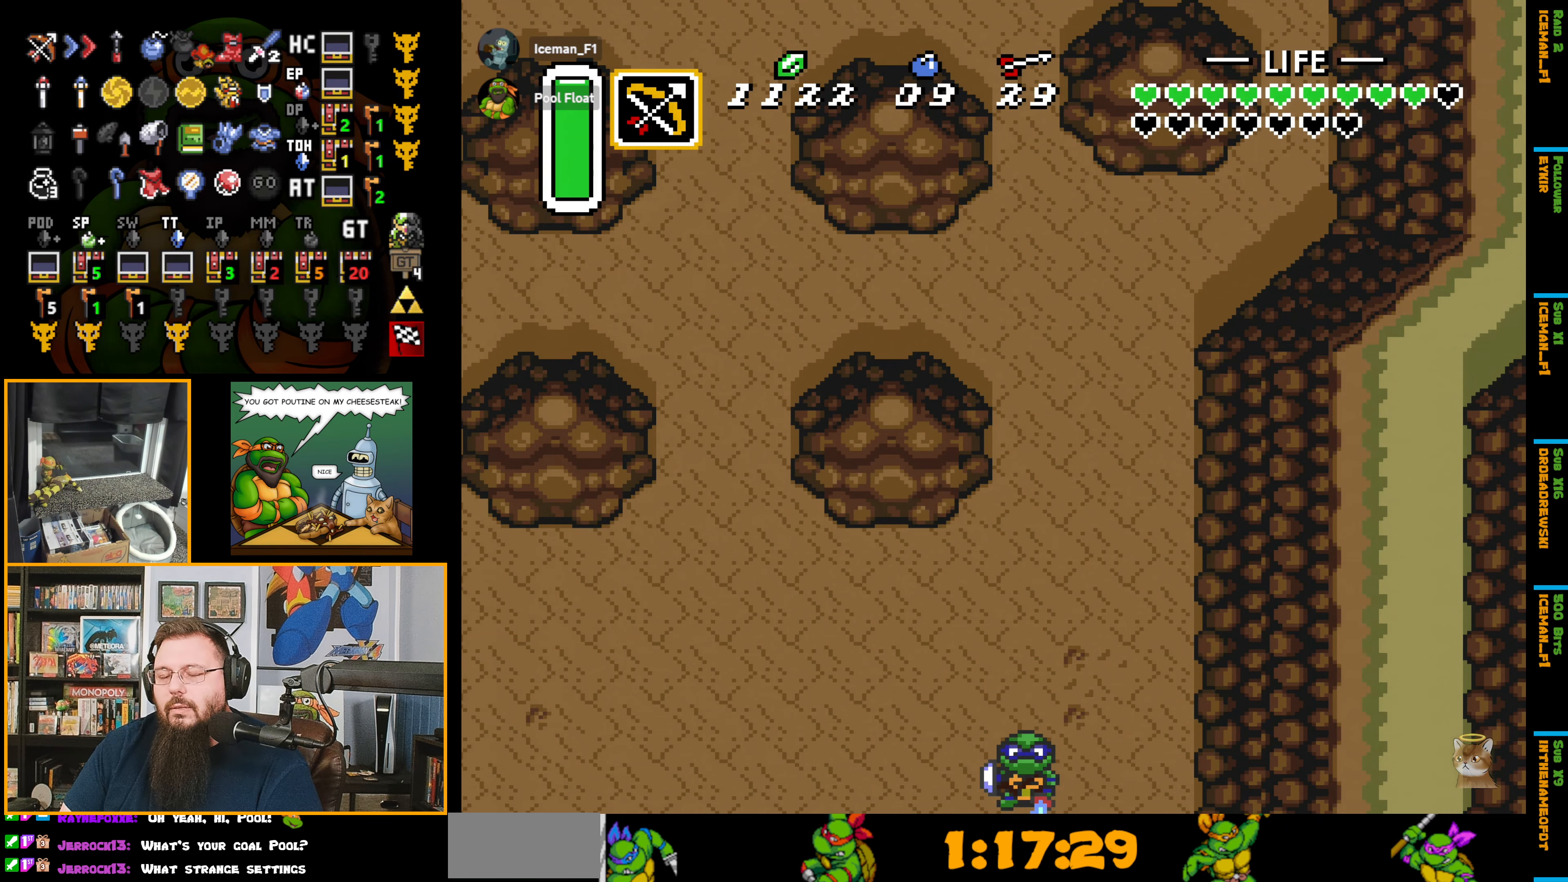
{"buttons": ["DPAD_DOWN"], "events": [[17, "A", "up"], [17, "DPAD_DOWN", "up"], [67, "DPAD_DOWN", "down"]]}
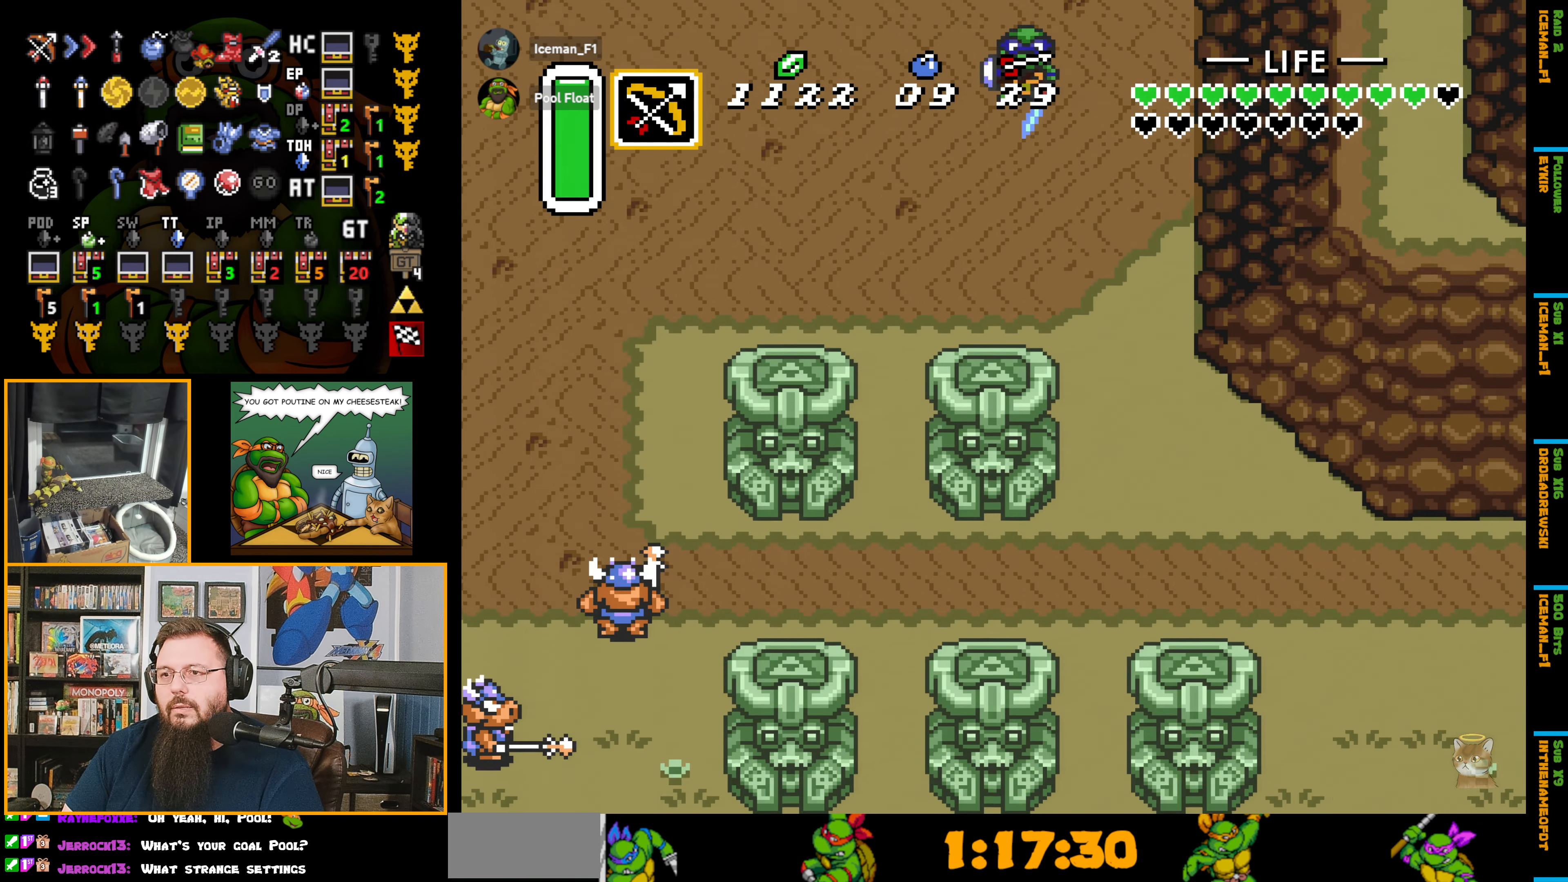
{"buttons": ["DPAD_DOWN", "DPAD_RIGHT"], "events": [[67, "DPAD_RIGHT", "down"]]}
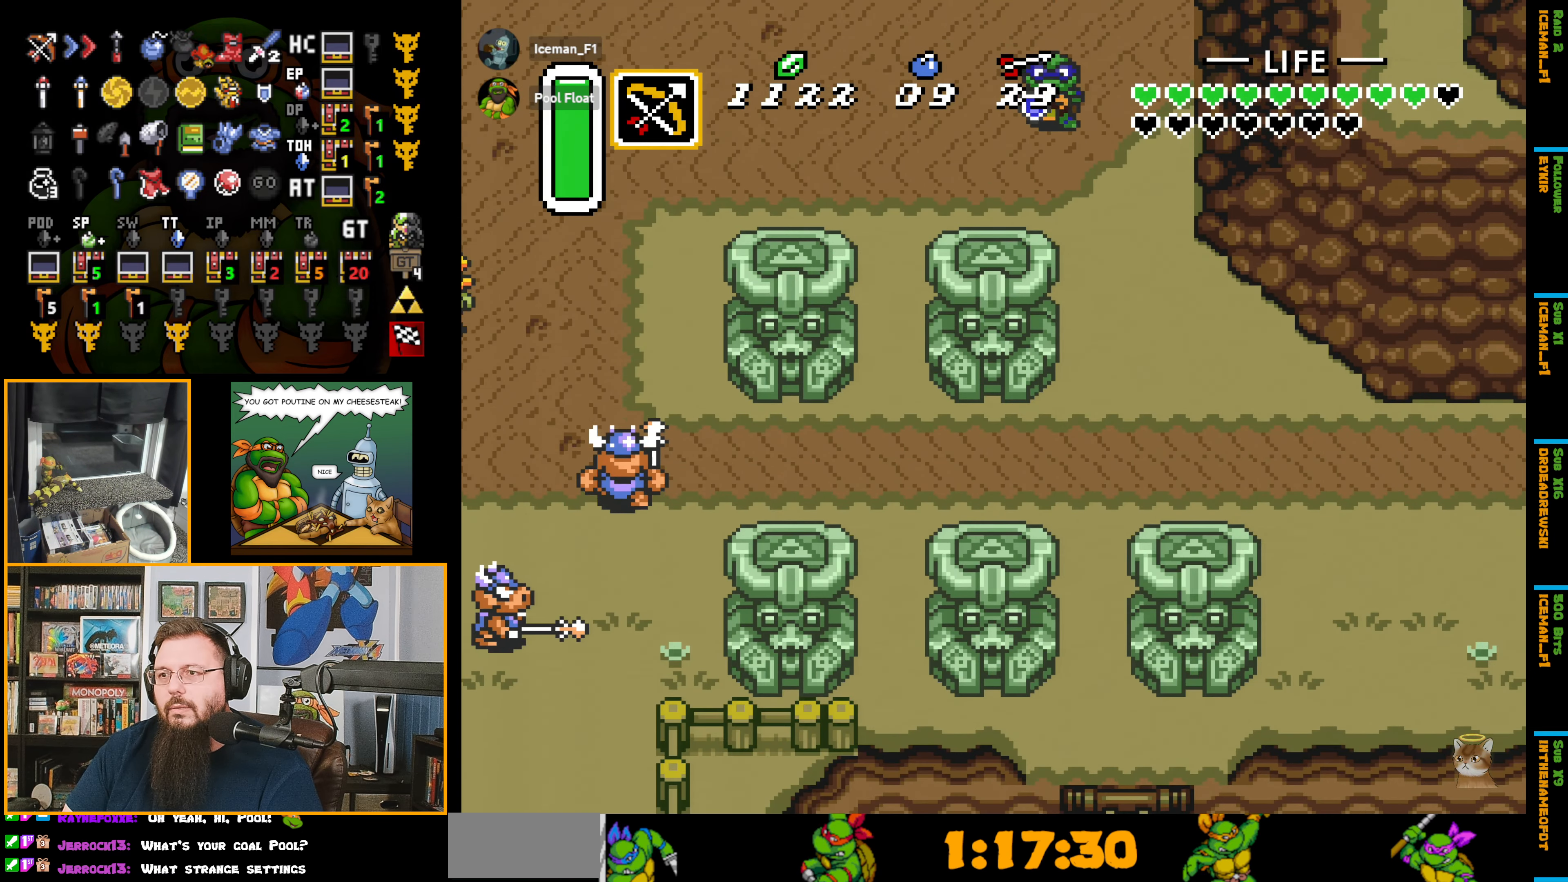
{"buttons": ["DPAD_DOWN"], "events": [[167, "DPAD_RIGHT", "up"]]}
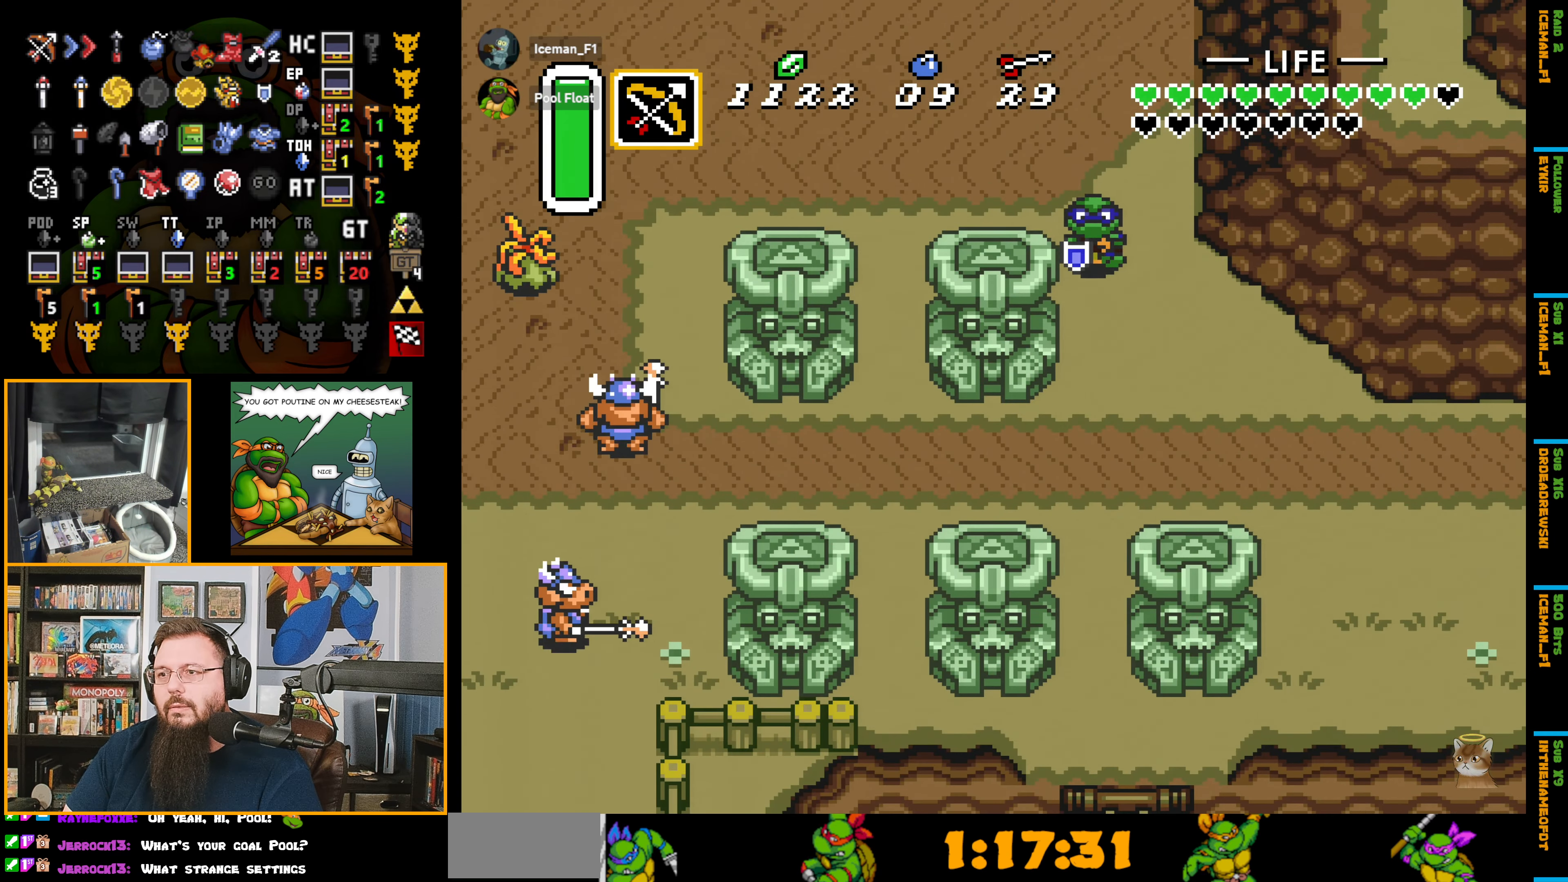
{"buttons": ["A"], "events": [[17, "DPAD_RIGHT", "down"], [117, "A", "down"], [117, "DPAD_DOWN", "up"], [233, "DPAD_RIGHT", "up"]]}
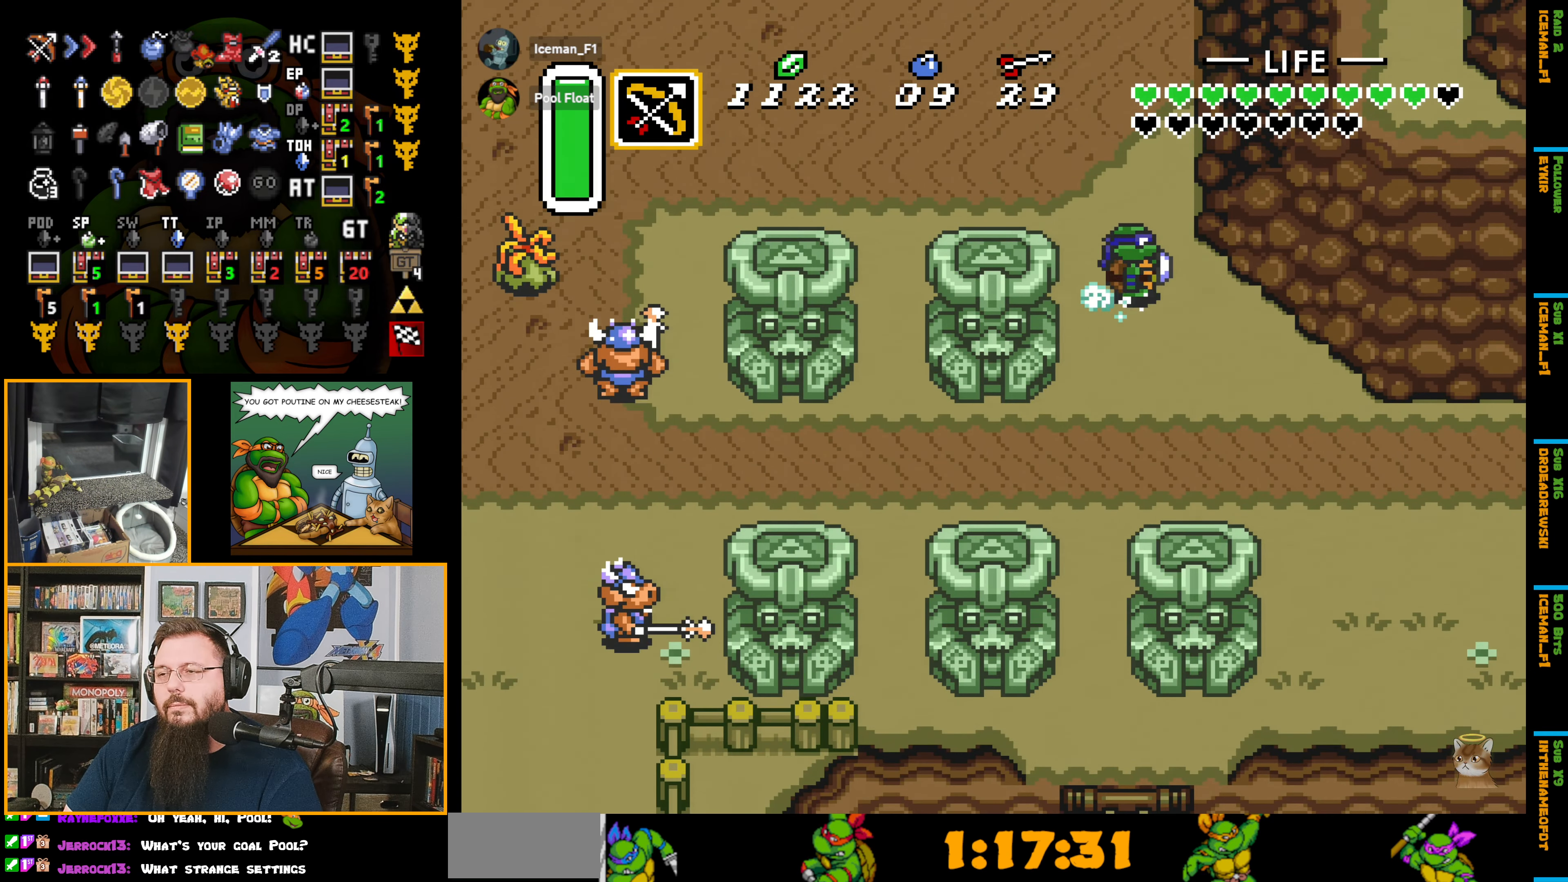
{"buttons": ["A"], "events": []}
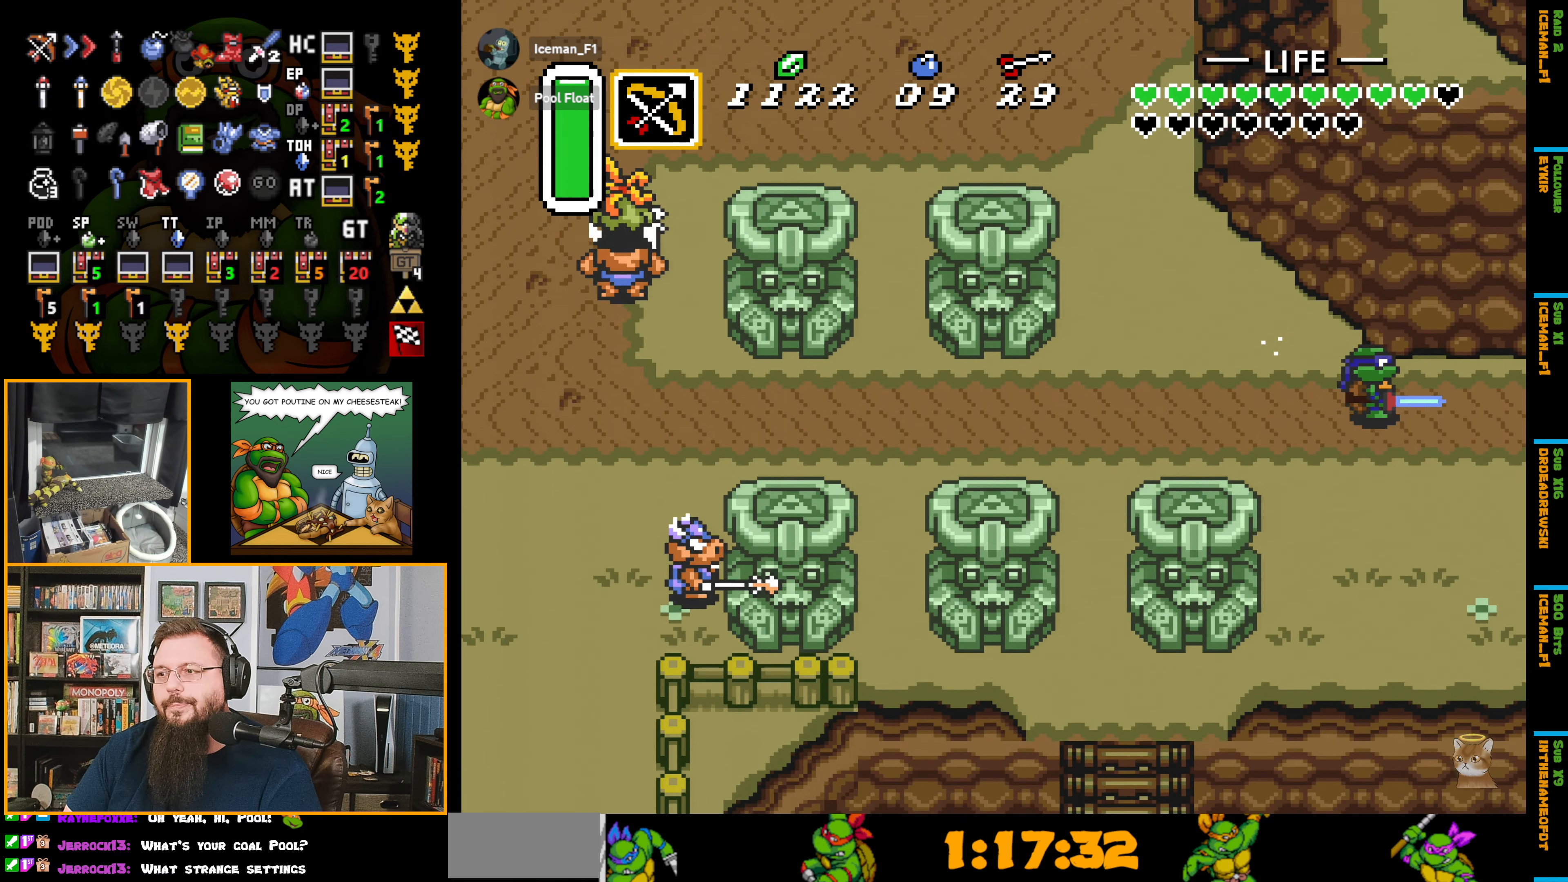
{"buttons": ["A", "DPAD_RIGHT"], "events": [[300, "A", "up"], [317, "A", "down"], [317, "DPAD_RIGHT", "down"]]}
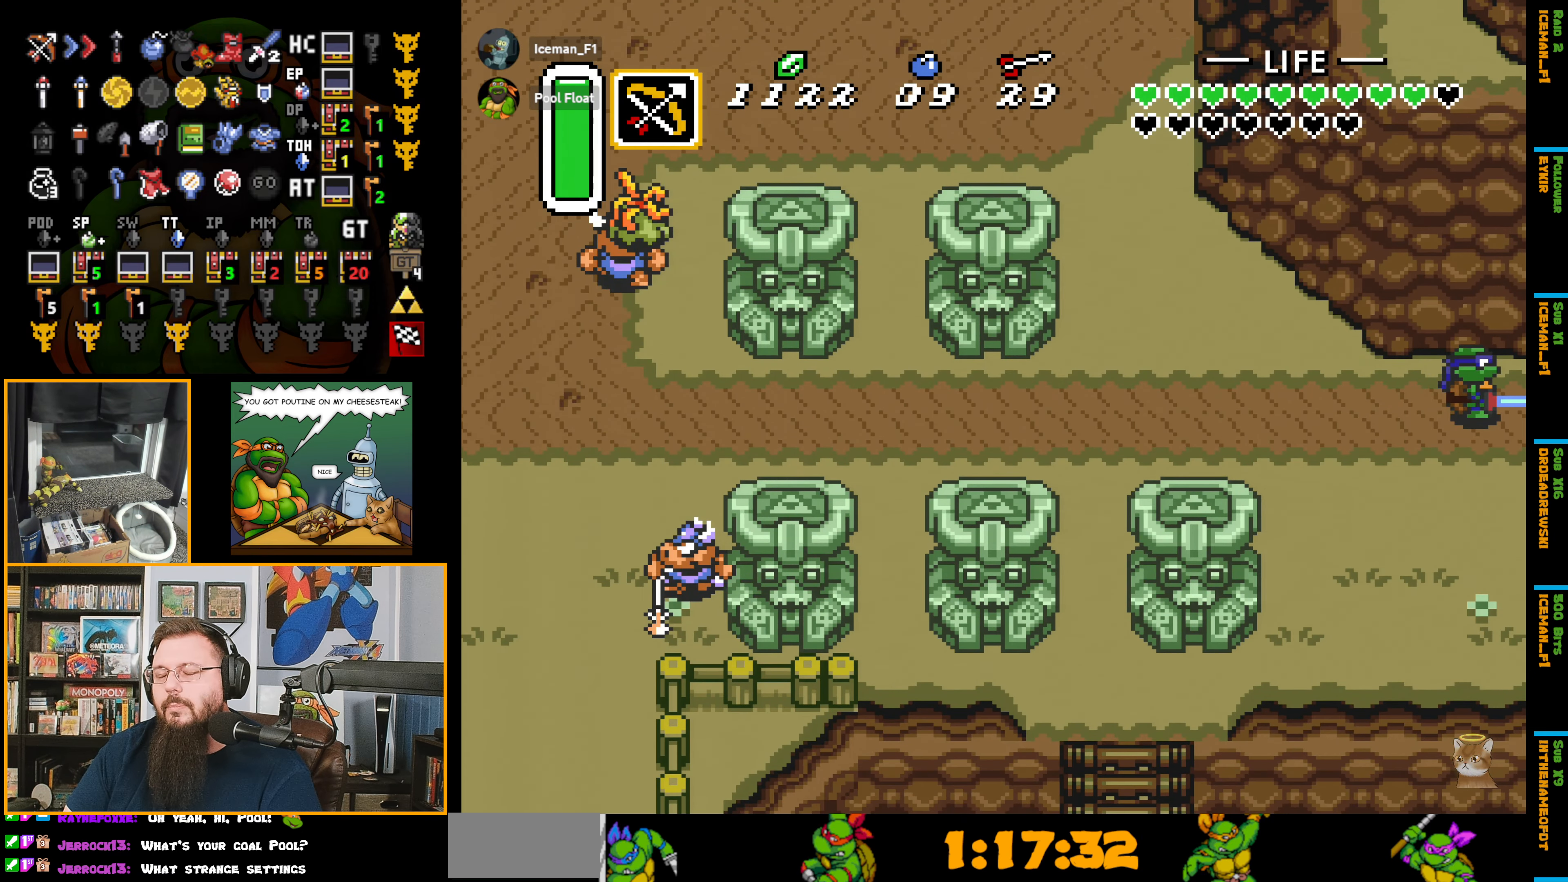
{"buttons": ["DPAD_RIGHT"], "events": [[133, "A", "up"], [133, "DPAD_RIGHT", "up"], [183, "DPAD_RIGHT", "down"]]}
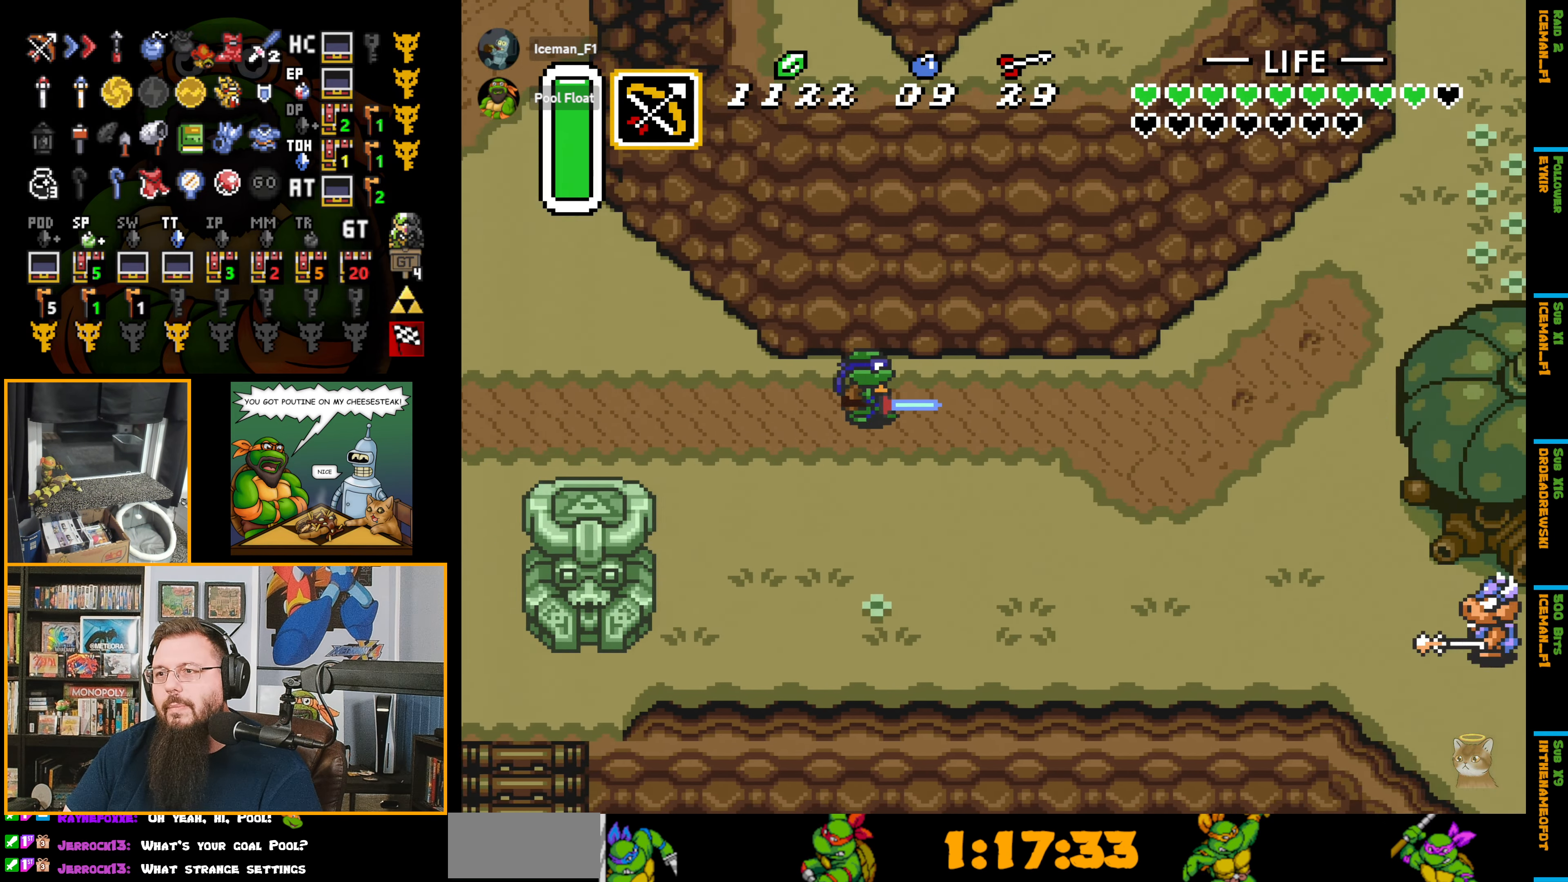
{"buttons": ["DPAD_RIGHT"], "events": []}
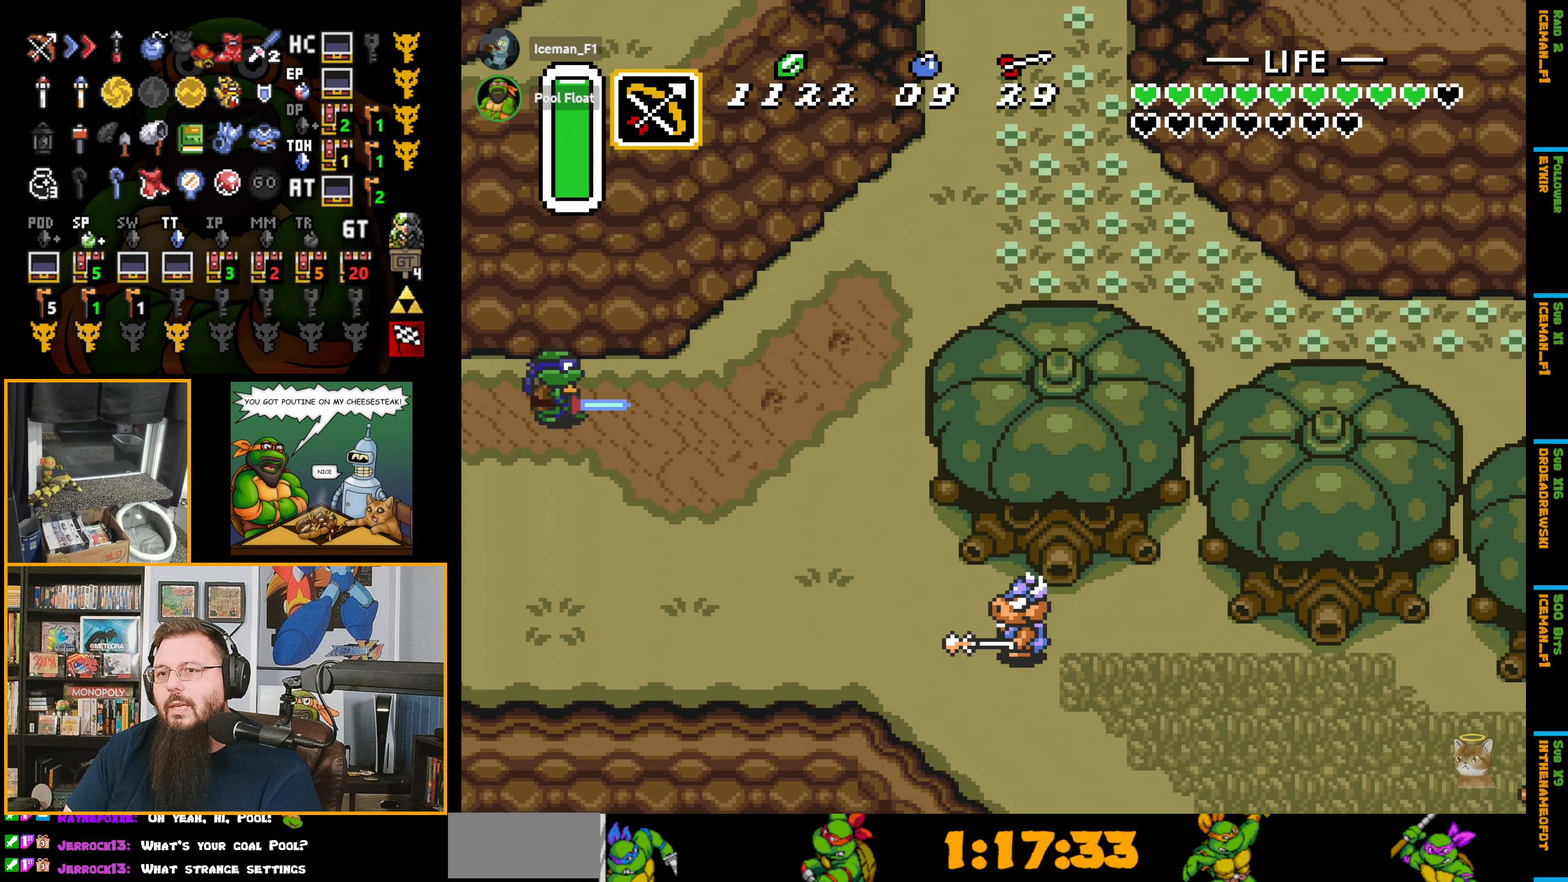
{"buttons": ["A", "DPAD_UP"], "events": [[383, "DPAD_UP", "down"], [450, "A", "down"], [450, "DPAD_RIGHT", "up"]]}
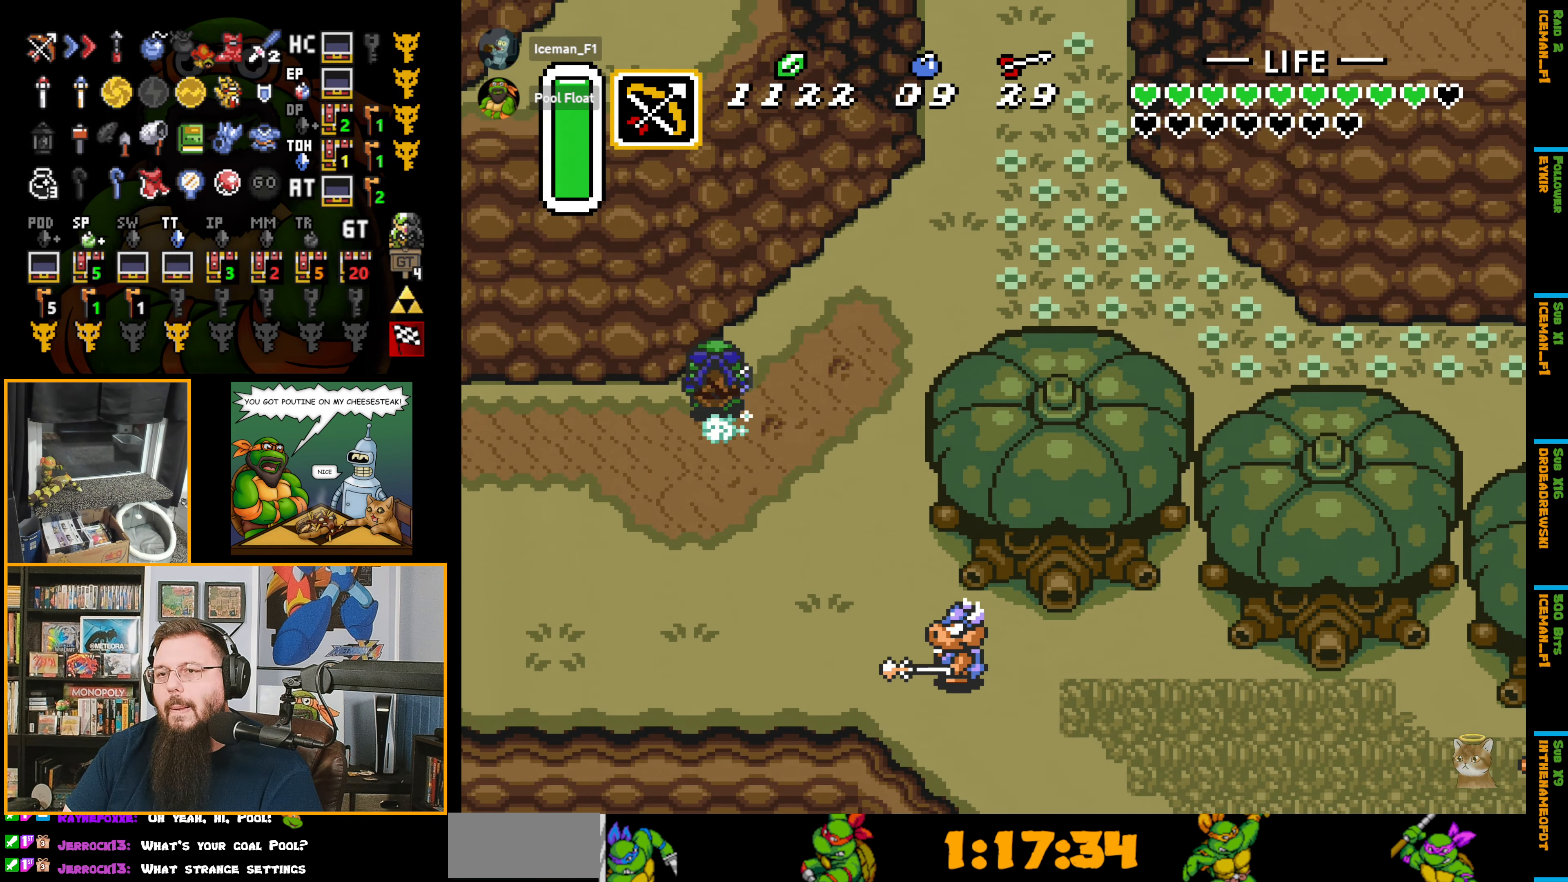
{"buttons": ["A"], "events": [[50, "DPAD_UP", "up"]]}